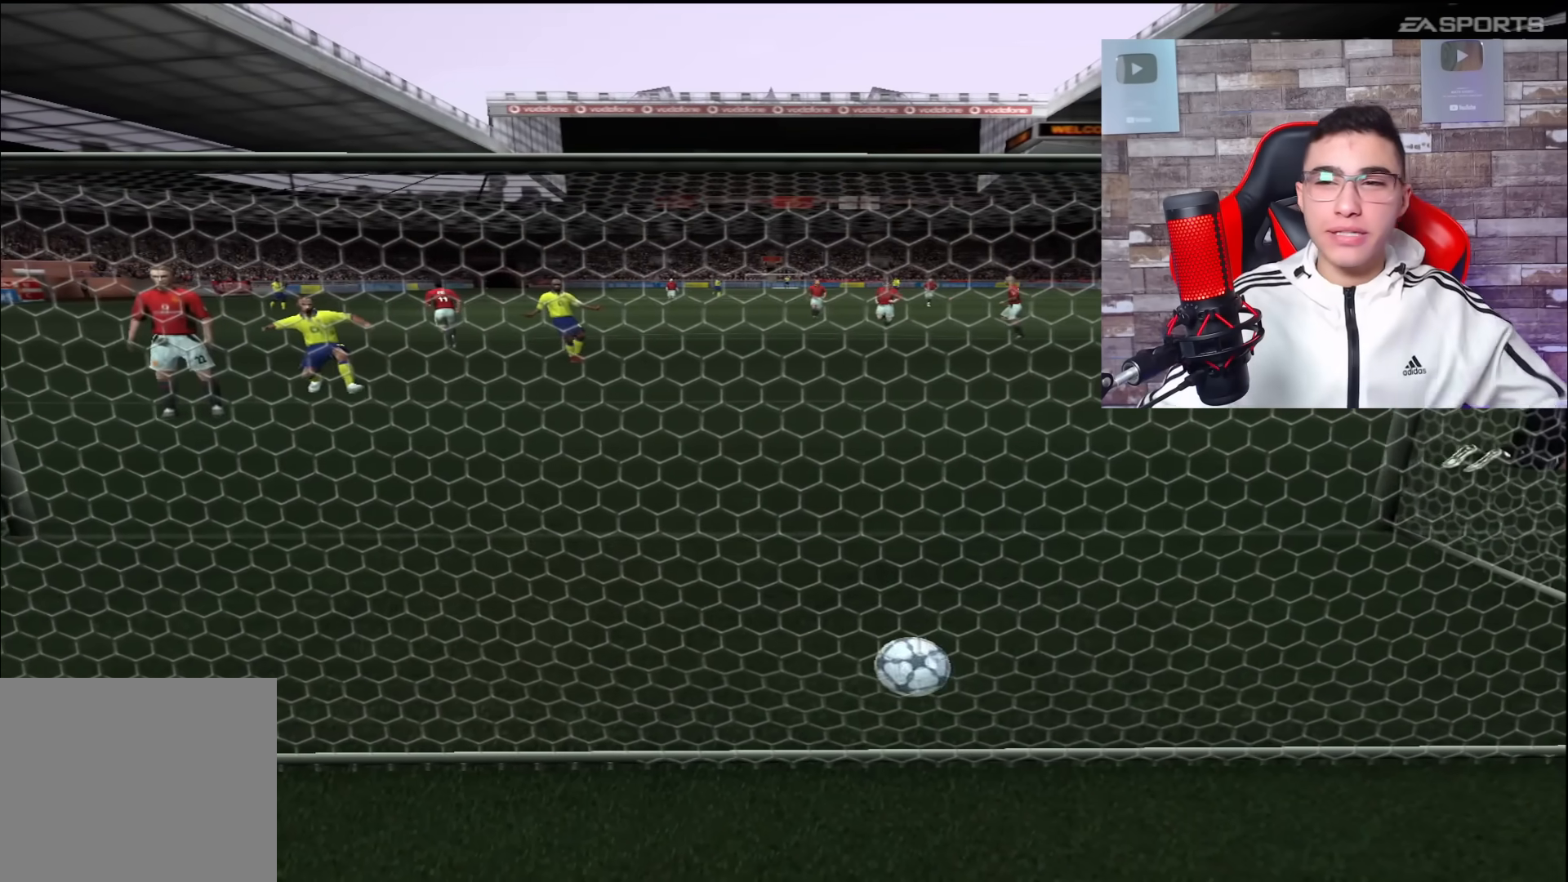
Gameplay with a controller (PlayStation layout); each line is a JSON object with the inputs held at the frame after it. "events" lists button and stick changes between this image and that frame as [ms after this image, input, new state], when the widget could be followed in between.
{"buttons": [], "left_stick": "left", "right_stick": "center", "events": [[250, "left_stick", "left"]]}
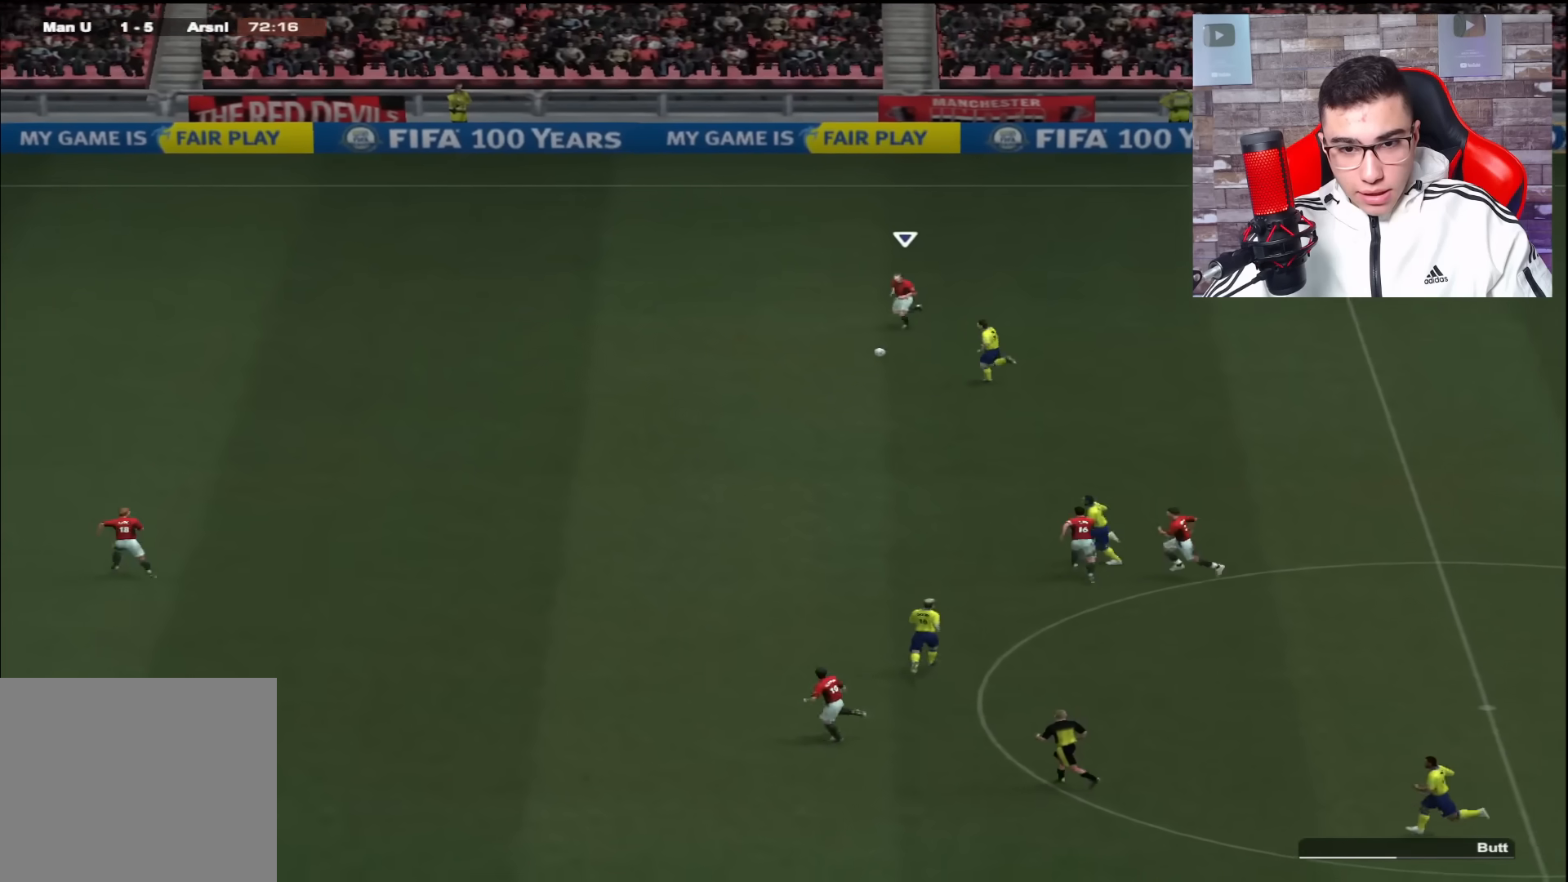
{"buttons": [], "left_stick": "left", "right_stick": "center", "events": [[50, "CROSS", "down"], [233, "CROSS", "up"]]}
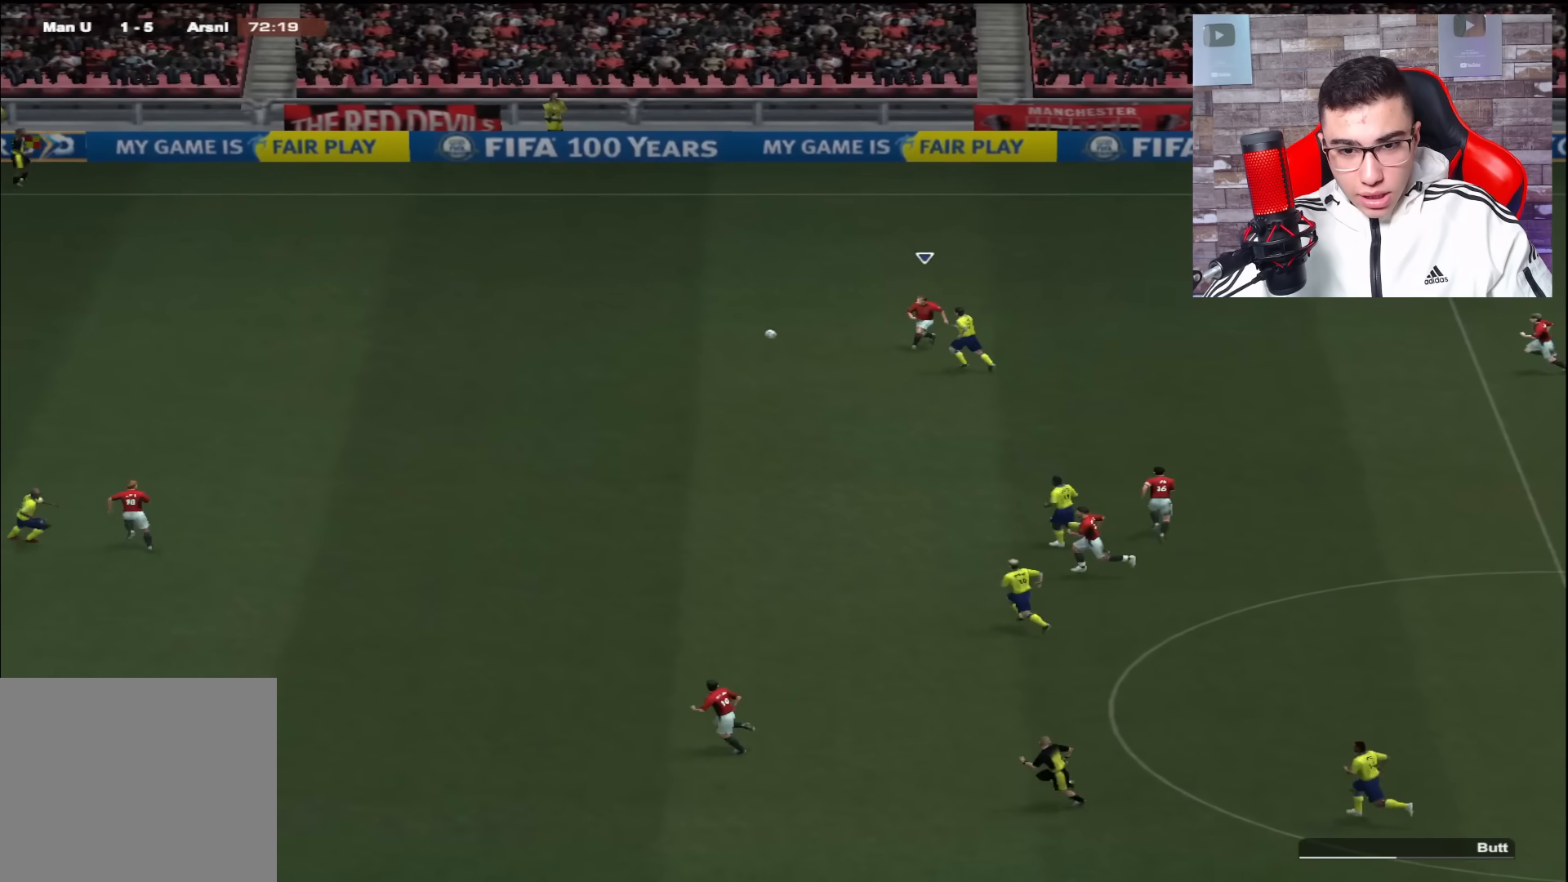
{"buttons": [], "left_stick": "up", "right_stick": "center", "events": [[284, "left_stick", "center"], [334, "left_stick", "up-left"], [384, "left_stick", "up"]]}
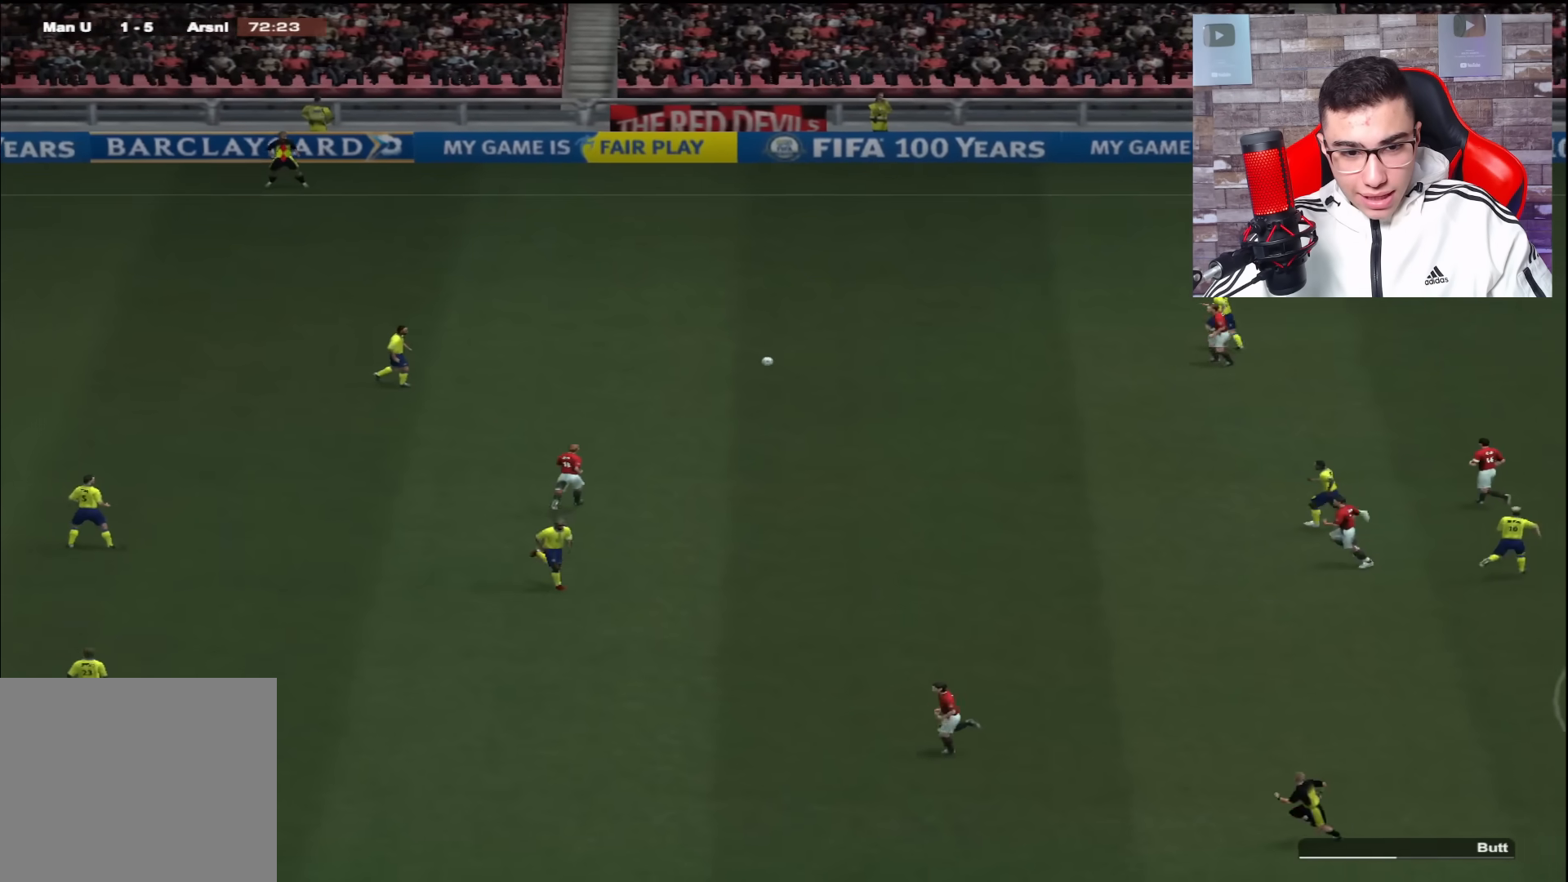
{"buttons": ["R1"], "left_stick": "up", "right_stick": "center", "events": [[16, "R1", "down"]]}
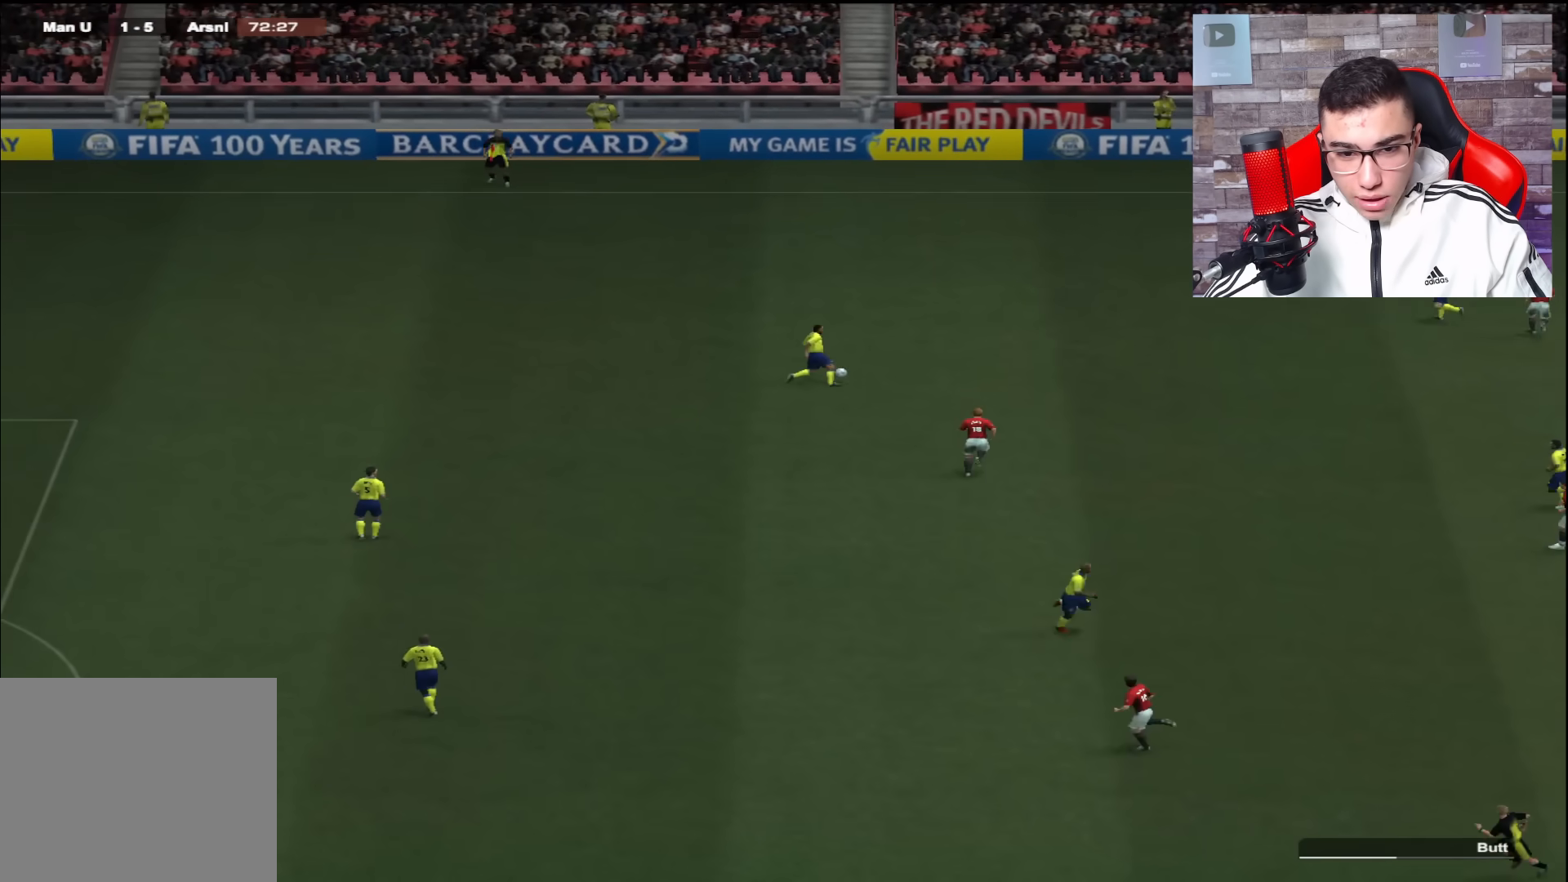
{"buttons": ["R1"], "left_stick": "up-left", "right_stick": "center", "events": [[17, "L1", "down"], [250, "L1", "up"], [384, "left_stick", "up-left"]]}
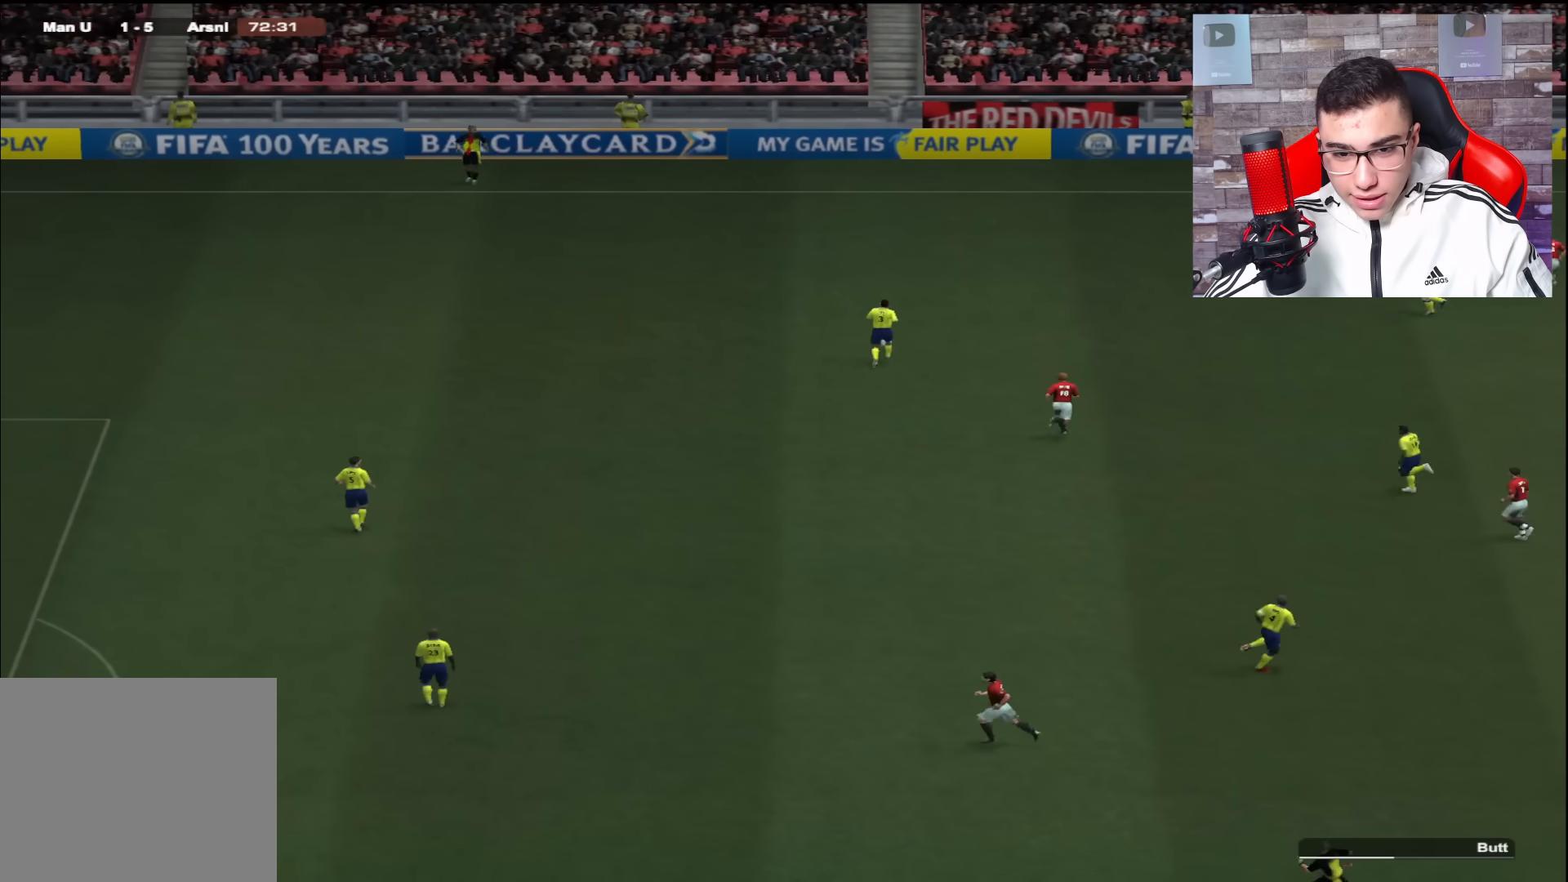
{"buttons": ["R1"], "left_stick": "left", "right_stick": "center", "events": [[333, "left_stick", "left"]]}
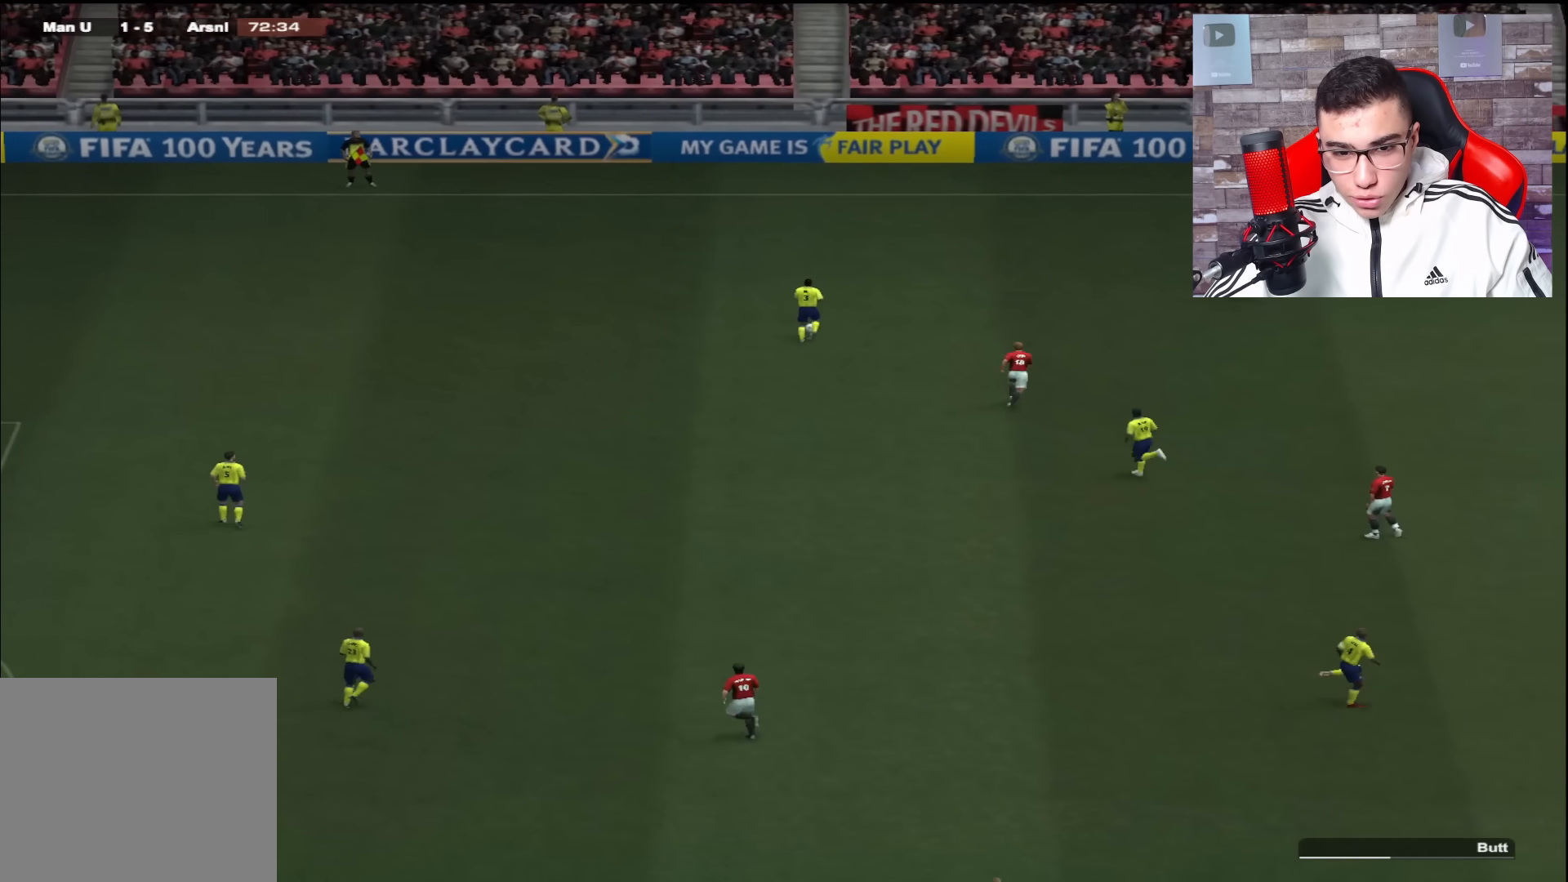
{"buttons": ["R1"], "left_stick": "down-left", "right_stick": "center", "events": [[184, "left_stick", "down-left"]]}
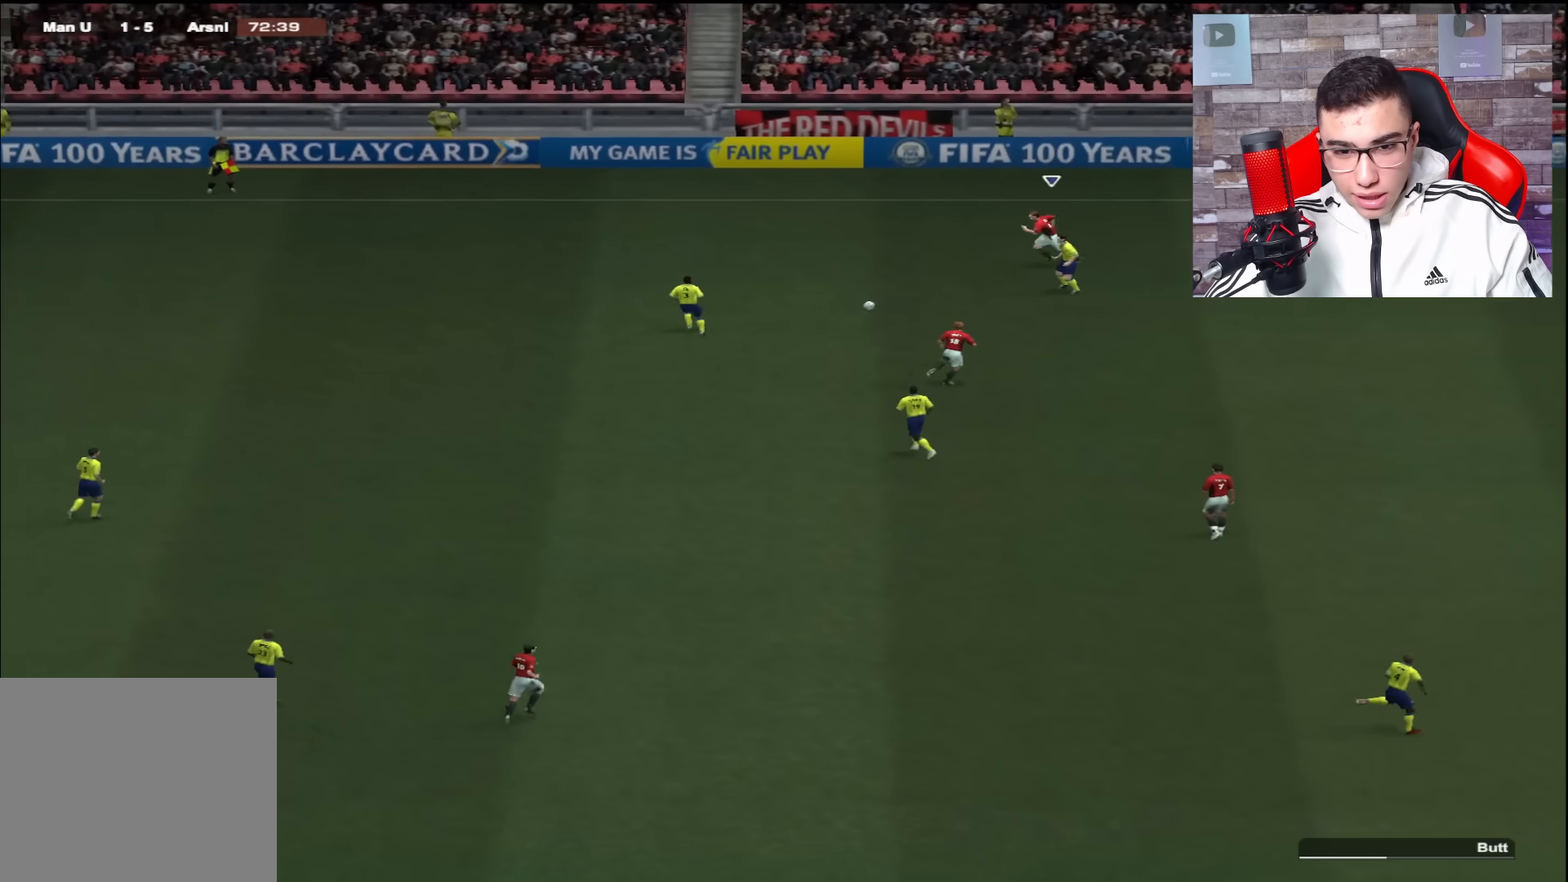
{"buttons": ["L1"], "left_stick": "right", "right_stick": "center", "events": [[283, "left_stick", "down-right"], [417, "R1", "up"], [500, "L1", "down"], [500, "left_stick", "right"]]}
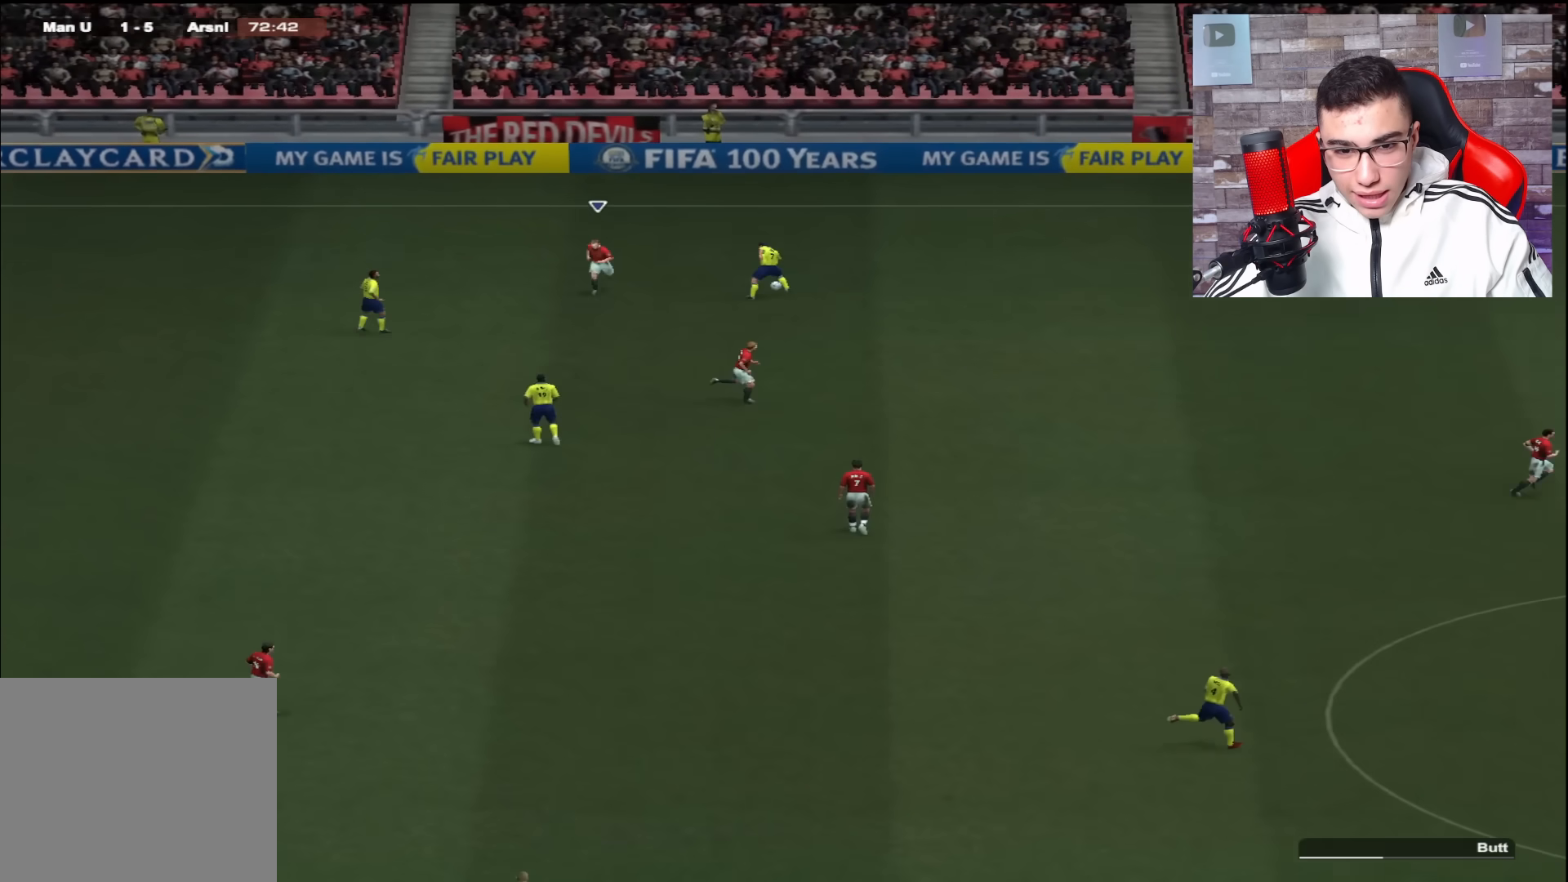
{"buttons": ["R1"], "left_stick": "up-right", "right_stick": "center", "events": [[67, "R1", "down"], [150, "L1", "up"], [367, "left_stick", "up-right"]]}
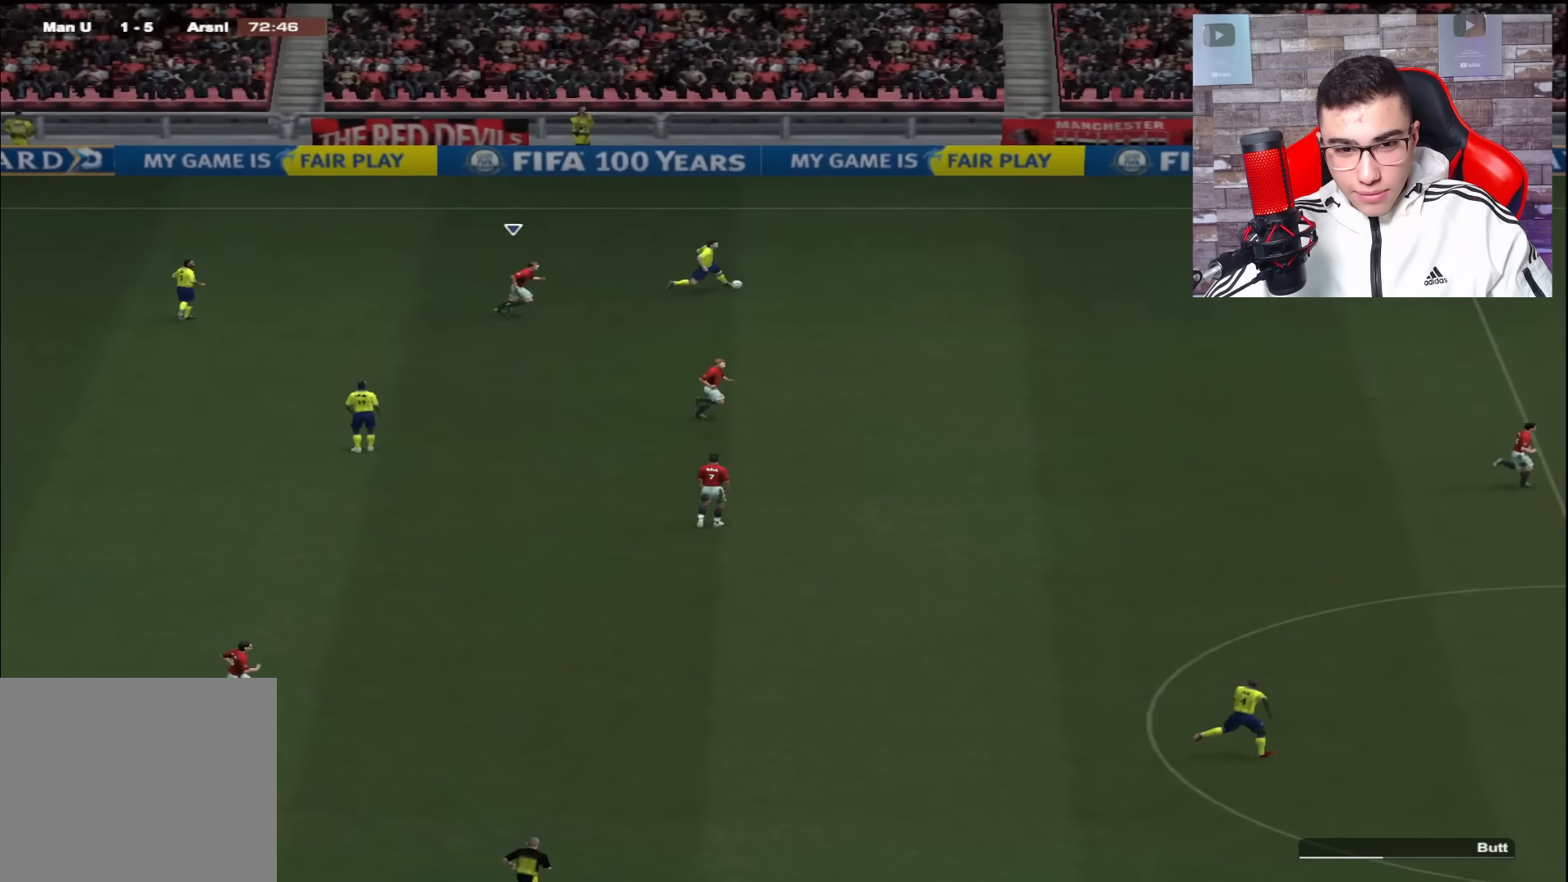
{"buttons": ["R1"], "left_stick": "left", "right_stick": "center", "events": [[83, "L2", "down"], [83, "SQUARE", "down"], [83, "left_stick", "up-left"], [150, "SQUARE", "up"], [350, "left_stick", "left"], [450, "L2", "up"]]}
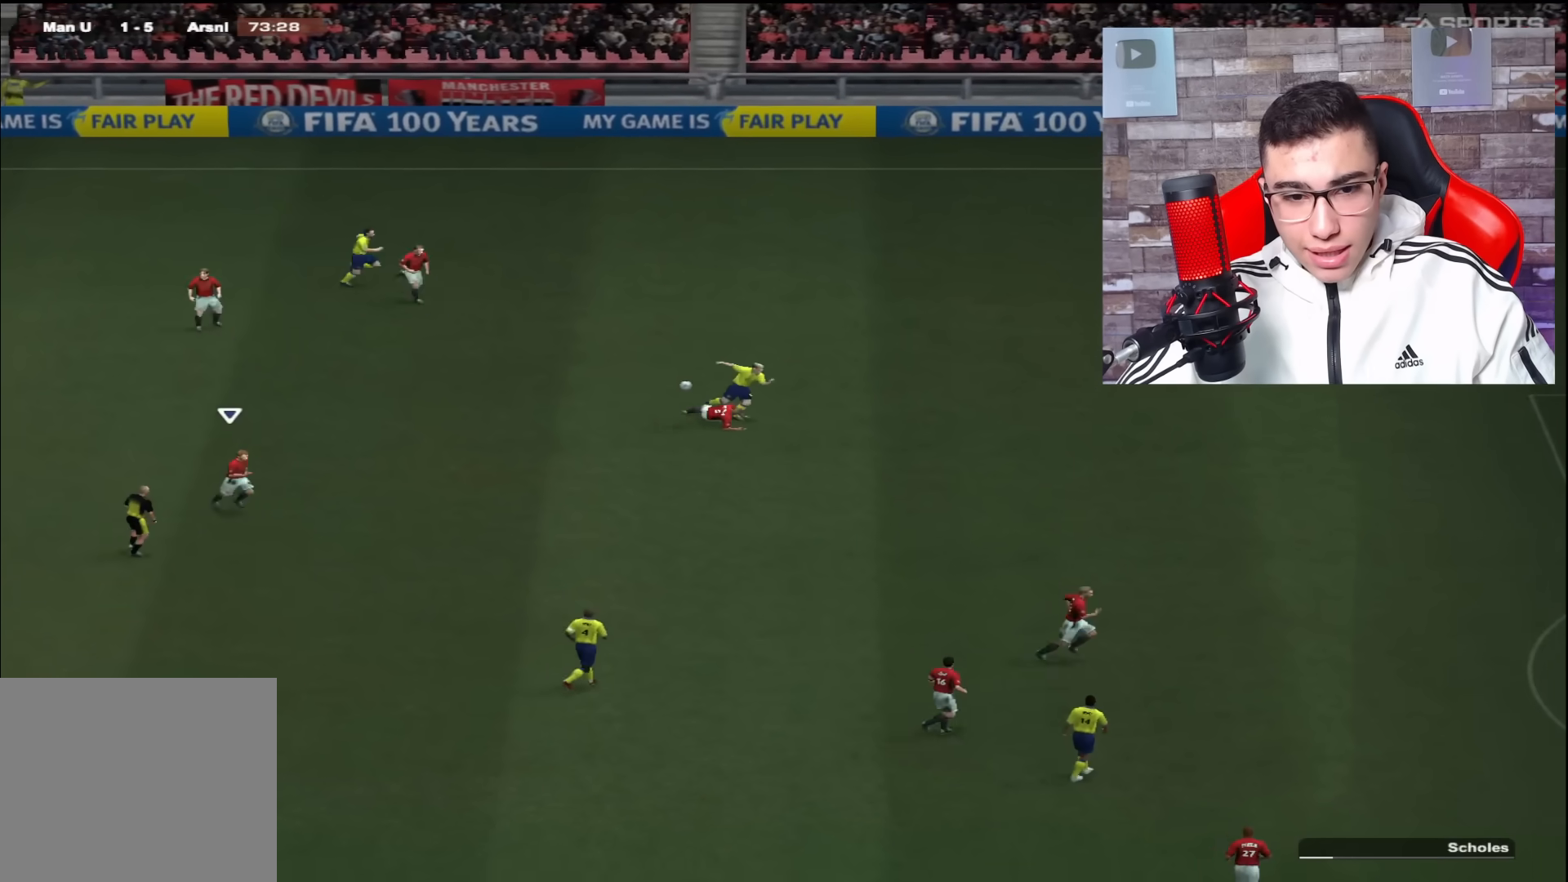
{"buttons": ["R1"], "left_stick": "left", "right_stick": "center", "events": []}
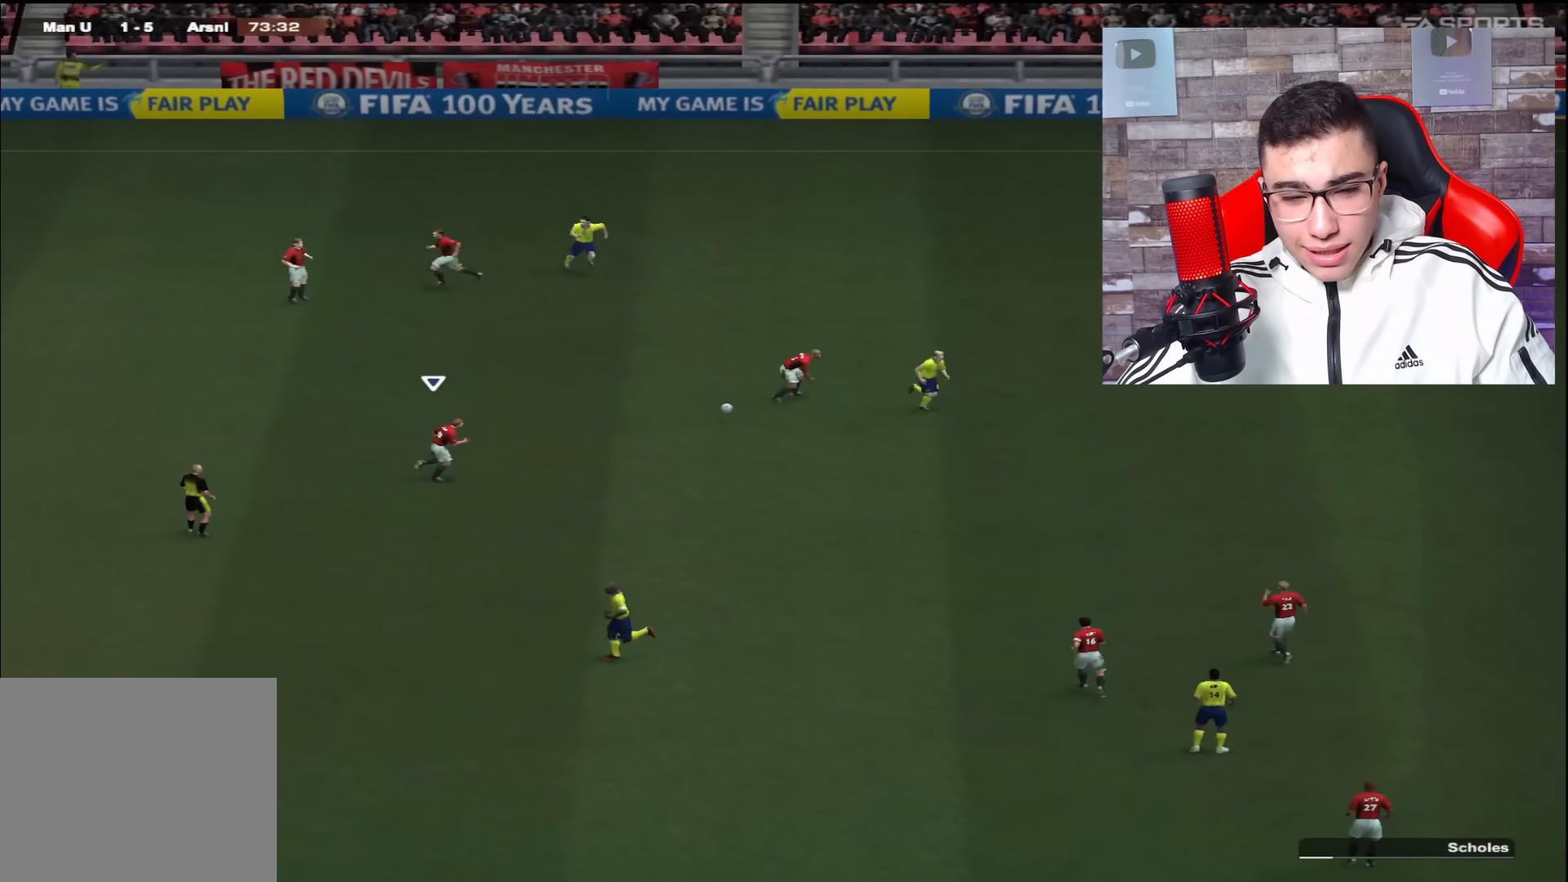
{"buttons": [], "left_stick": "left", "right_stick": "center", "events": [[417, "R1", "up"]]}
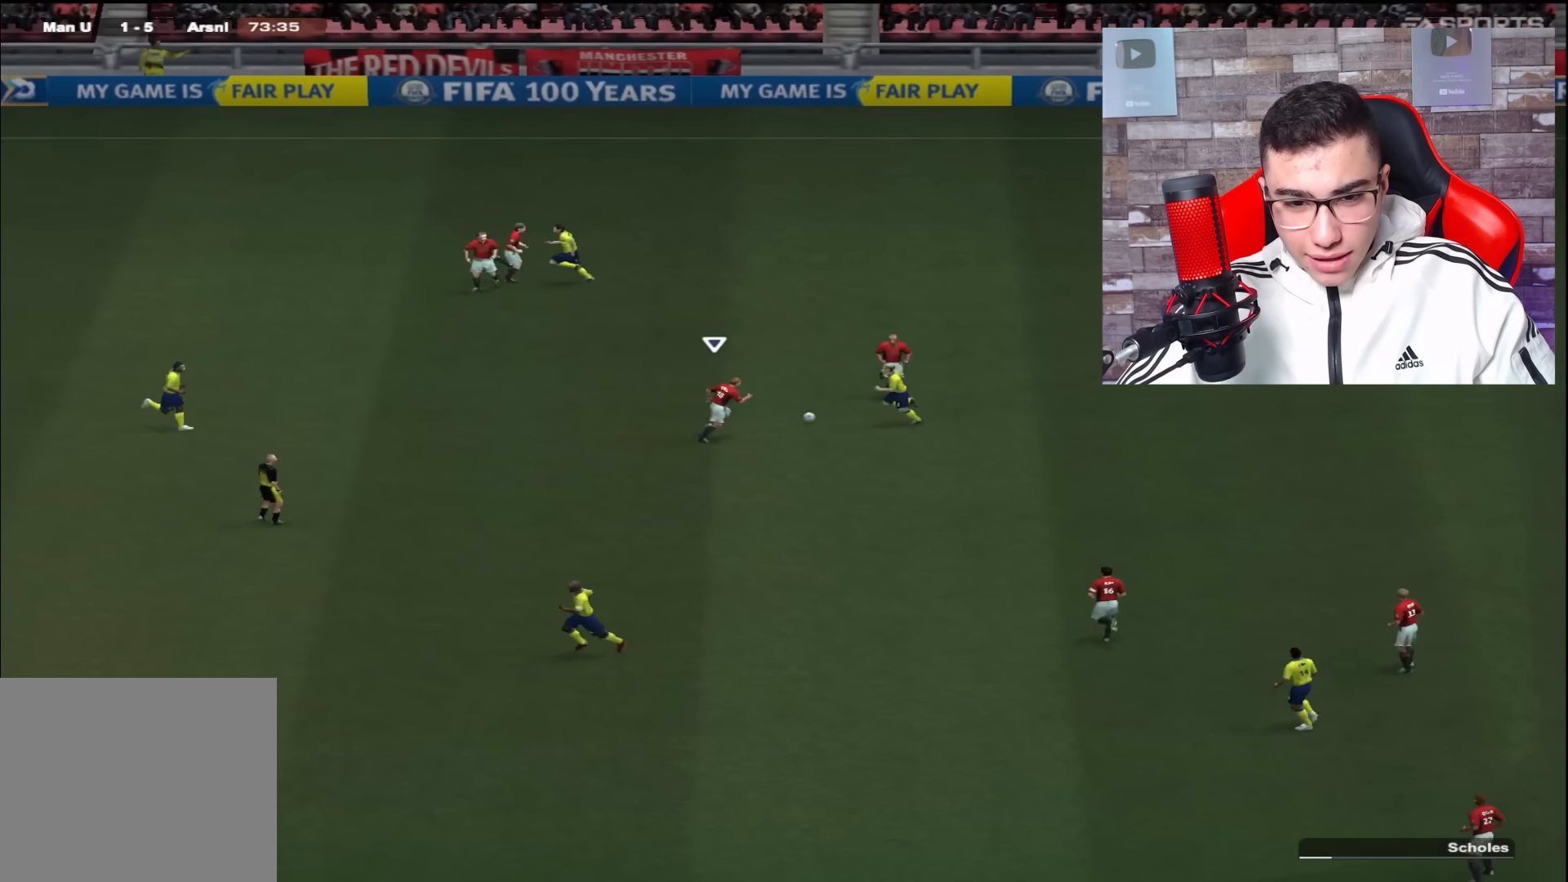
{"buttons": [], "left_stick": "up-left", "right_stick": "center", "events": [[50, "CROSS", "down"], [201, "CROSS", "up"], [367, "left_stick", "up-left"]]}
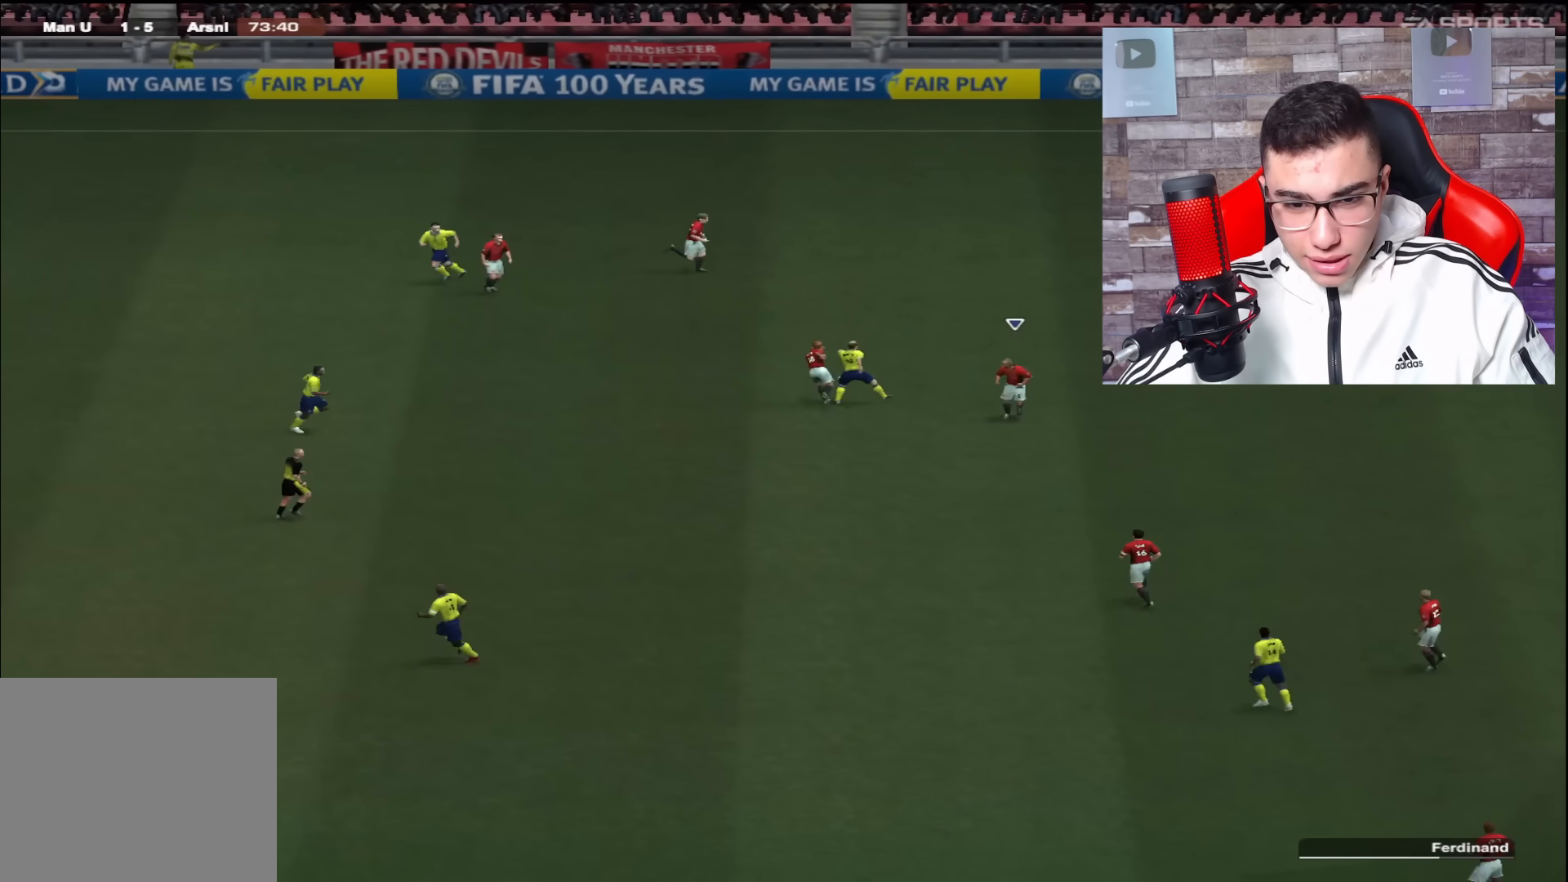
{"buttons": ["L2", "R1"], "left_stick": "up", "right_stick": "center", "events": [[33, "R1", "down"], [367, "L2", "down"], [367, "left_stick", "up"]]}
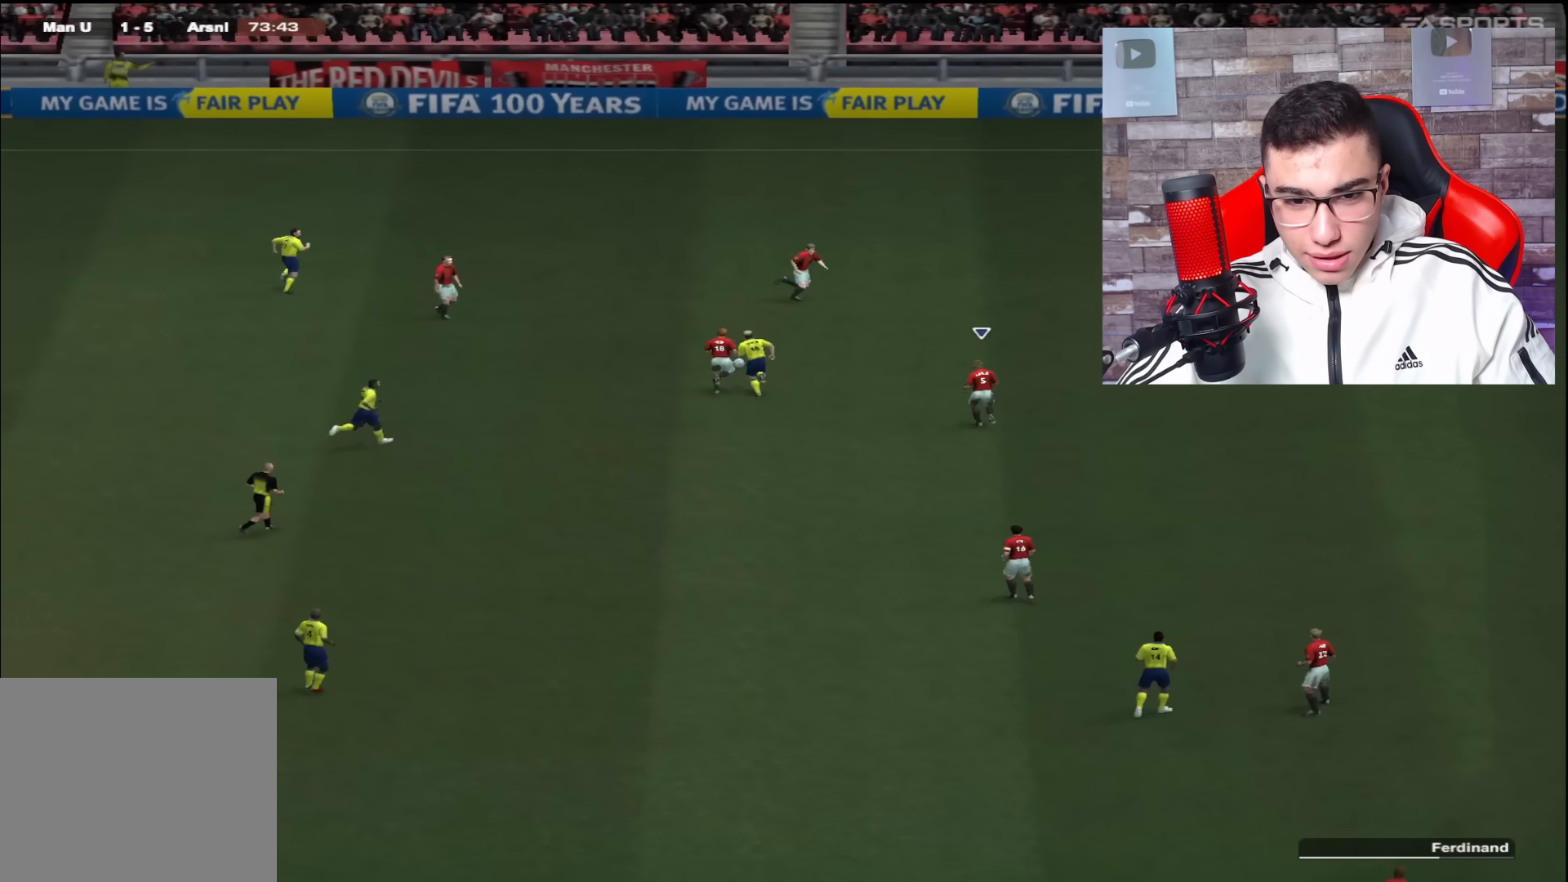
{"buttons": ["L2", "R1"], "left_stick": "up", "right_stick": "center", "events": []}
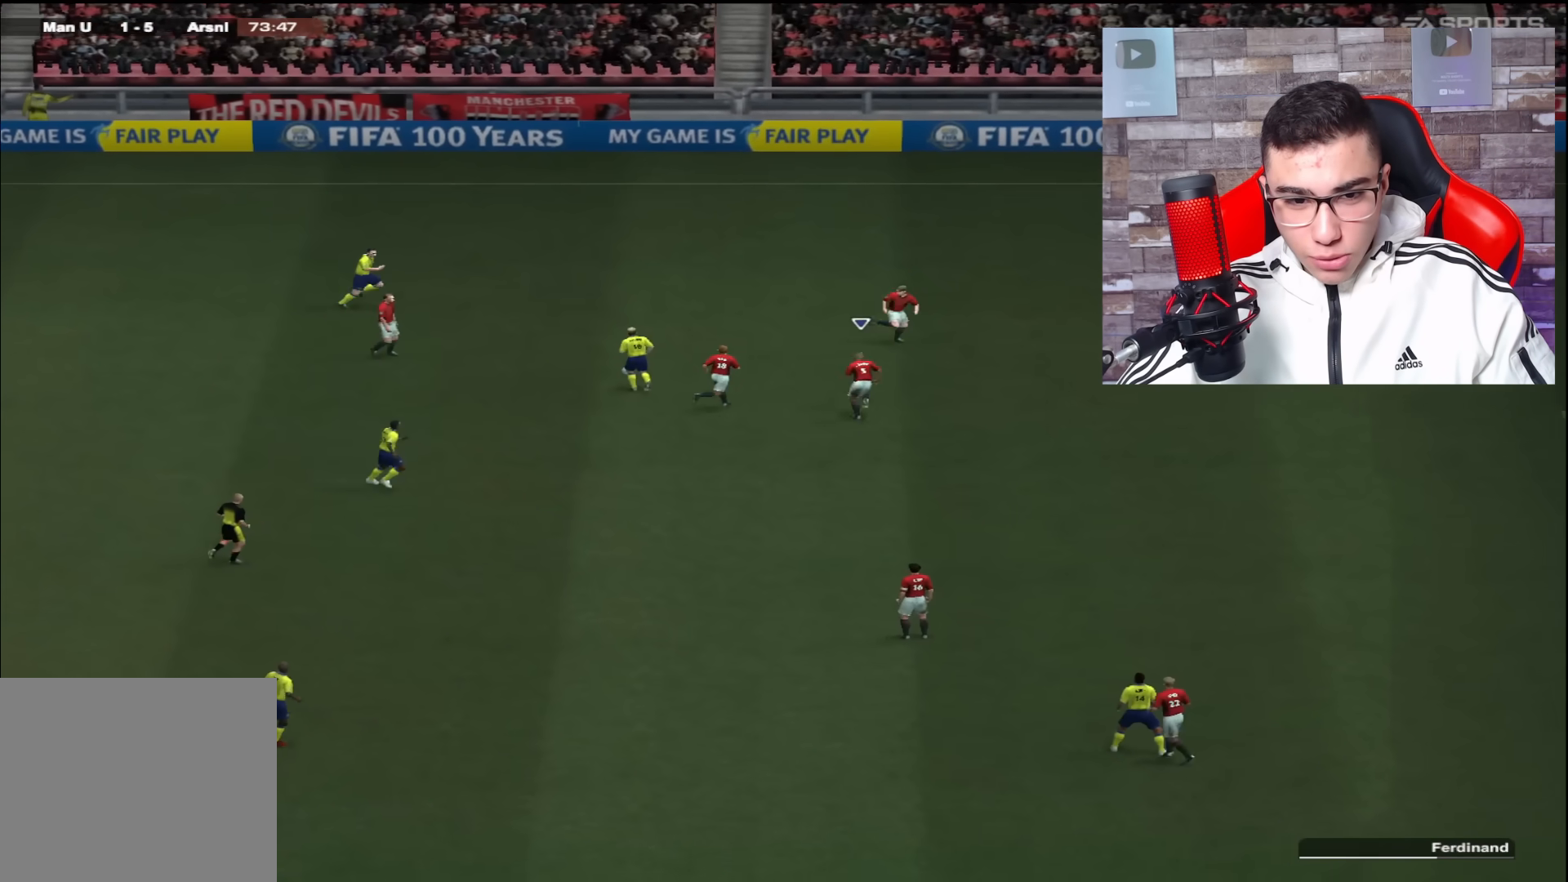
{"buttons": ["L2", "R1"], "left_stick": "up", "right_stick": "center", "events": []}
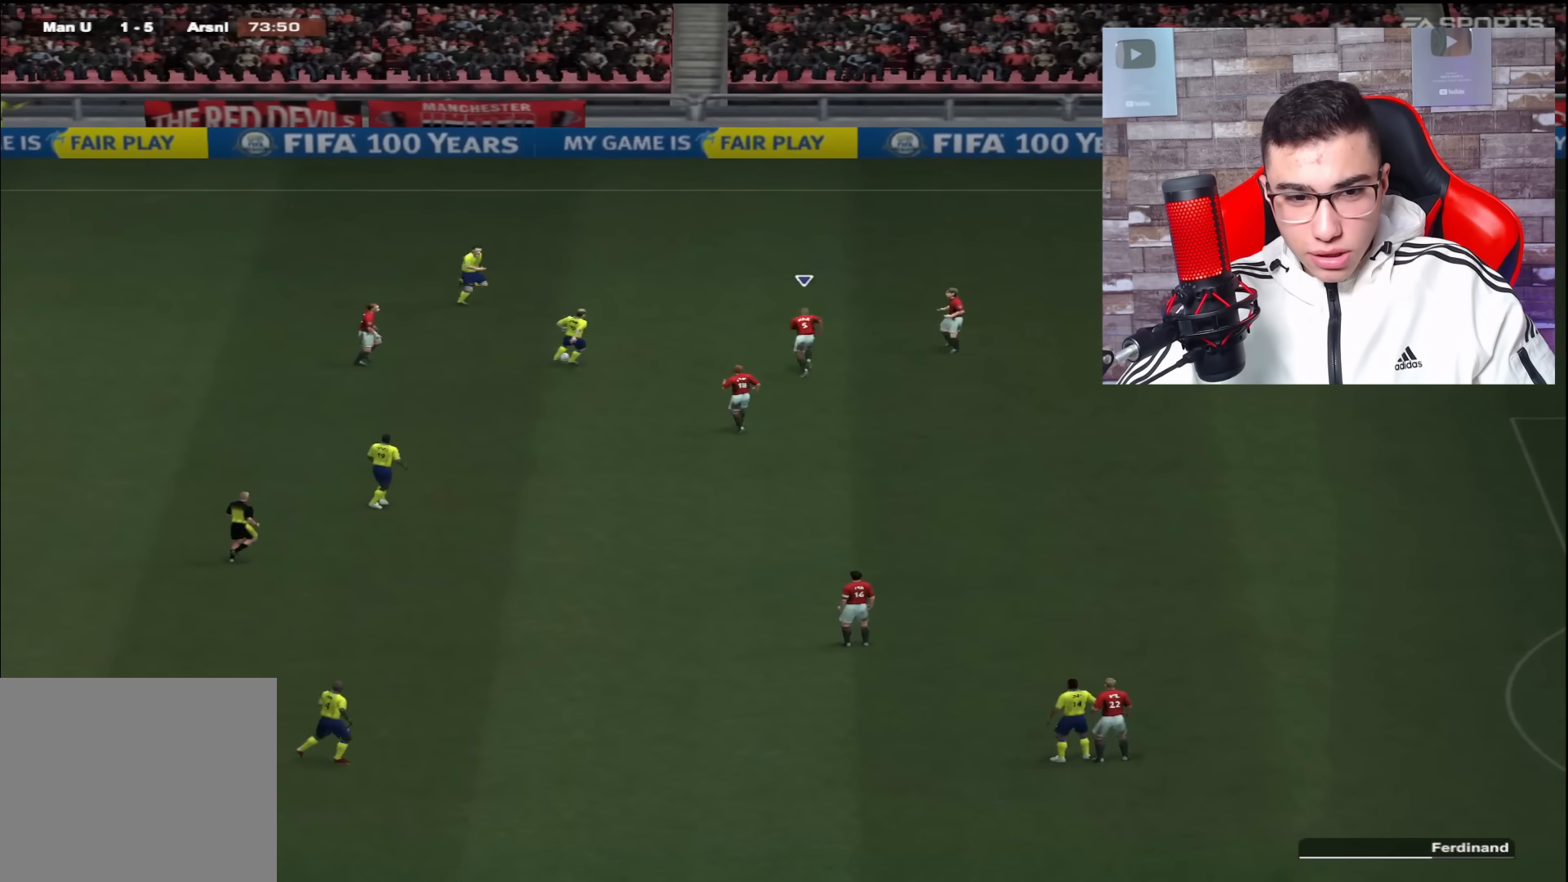
{"buttons": ["L2", "R1", "R2"], "left_stick": "down", "right_stick": "center", "events": [[217, "left_stick", "left"], [267, "left_stick", "down-left"], [334, "R2", "down"], [451, "left_stick", "down"]]}
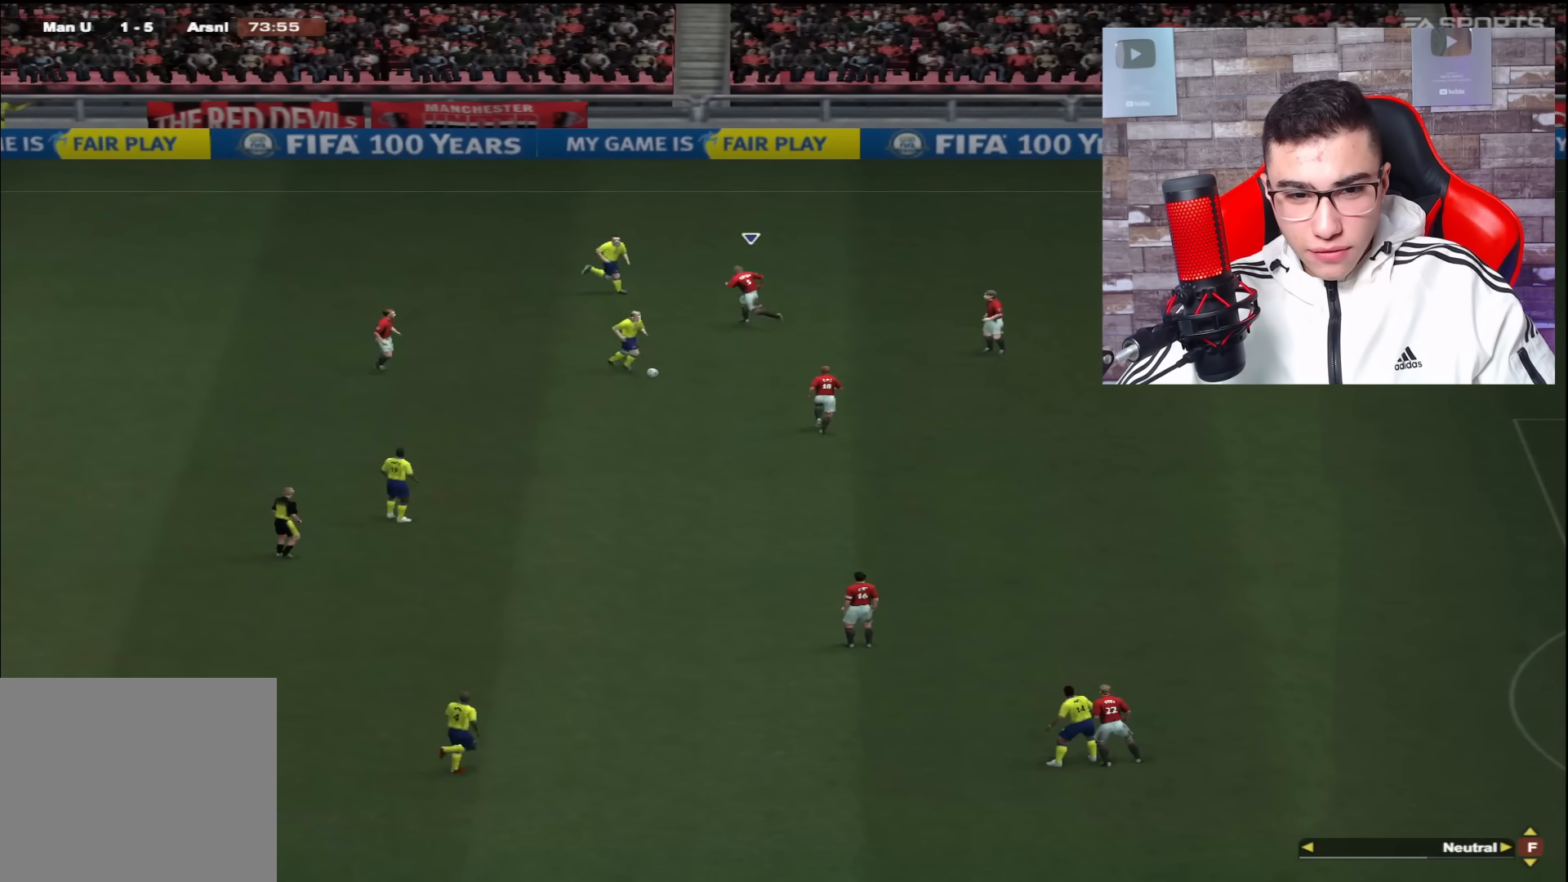
{"buttons": ["L2", "R1", "R2"], "left_stick": "down-left", "right_stick": "center", "events": [[200, "left_stick", "down-left"], [267, "CROSS", "down"], [350, "CROSS", "up"]]}
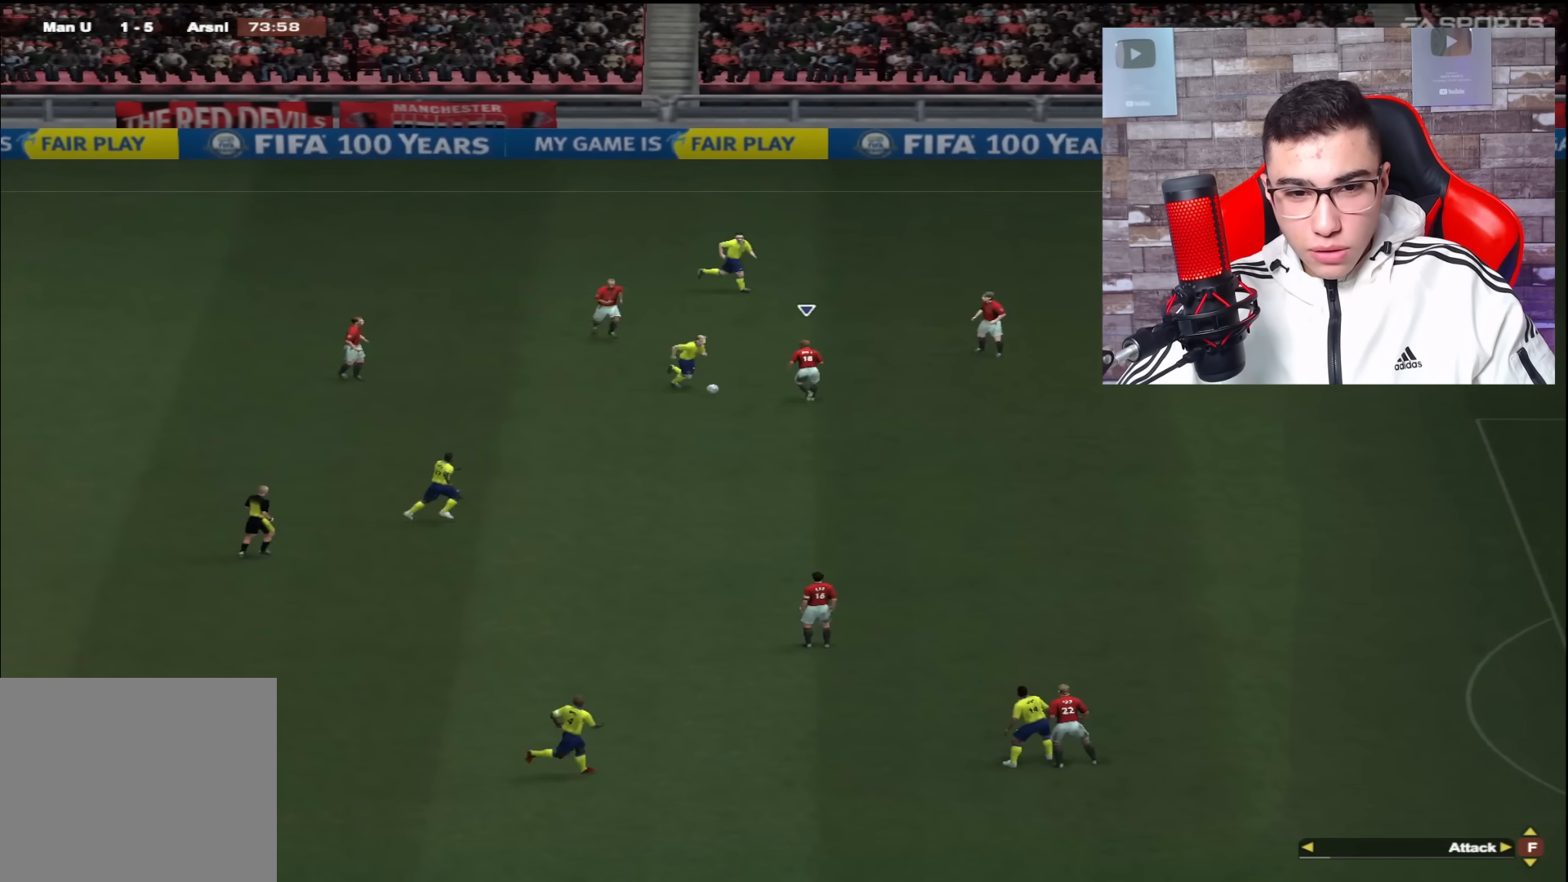
{"buttons": ["L2", "R1", "R2"], "left_stick": "down-right", "right_stick": "center", "events": [[101, "left_stick", "left"], [367, "left_stick", "down"], [468, "left_stick", "down-right"]]}
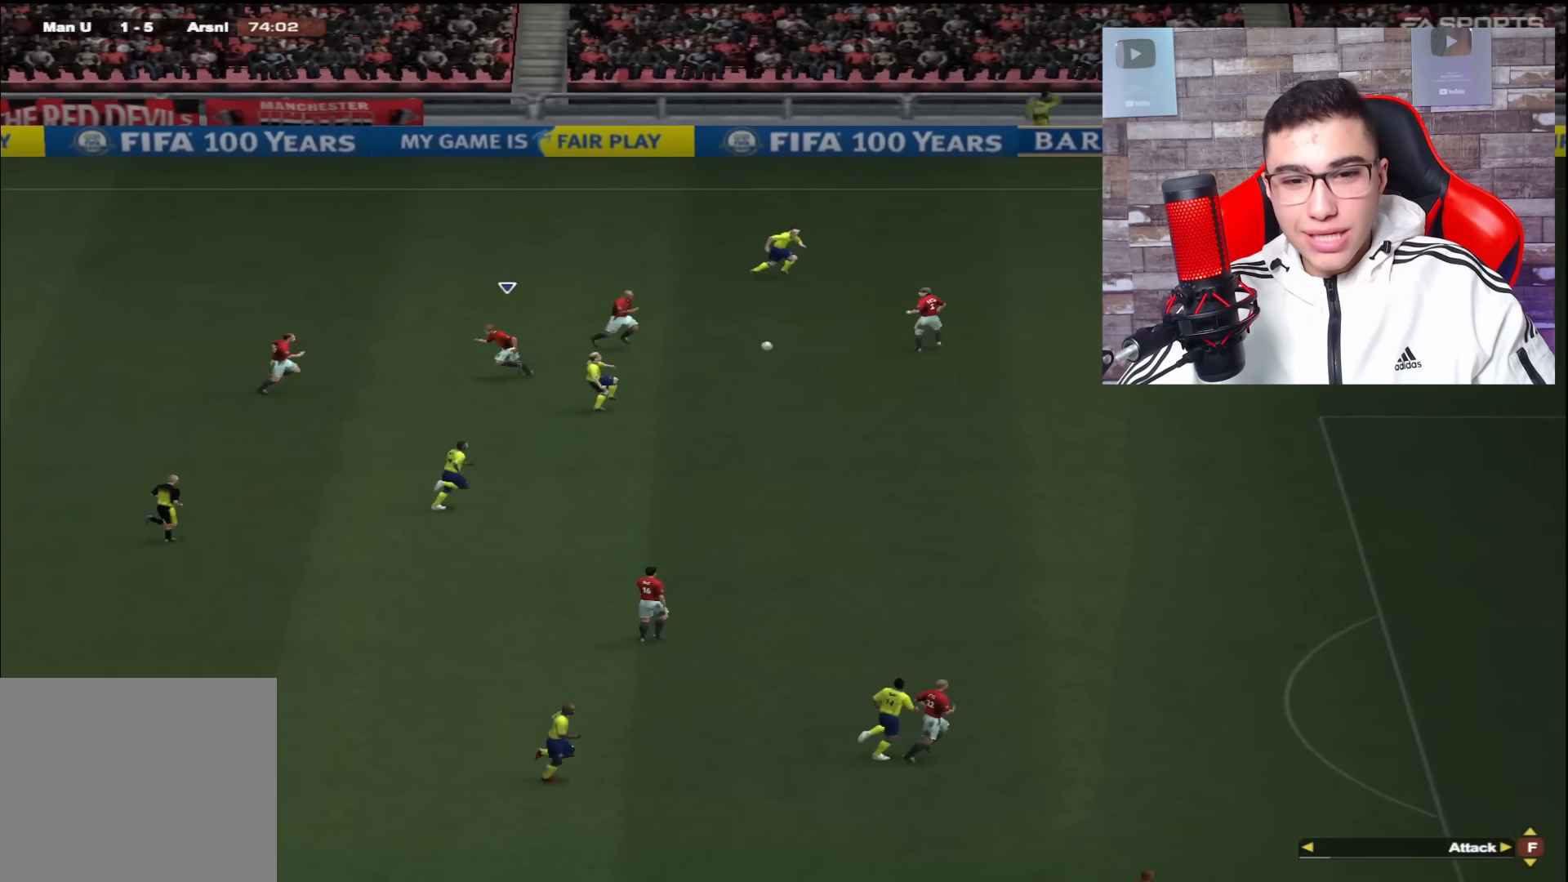
{"buttons": ["L2", "R1", "R2"], "left_stick": "up-right", "right_stick": "center", "events": [[83, "L1", "down"], [234, "L1", "up"], [267, "left_stick", "up-right"]]}
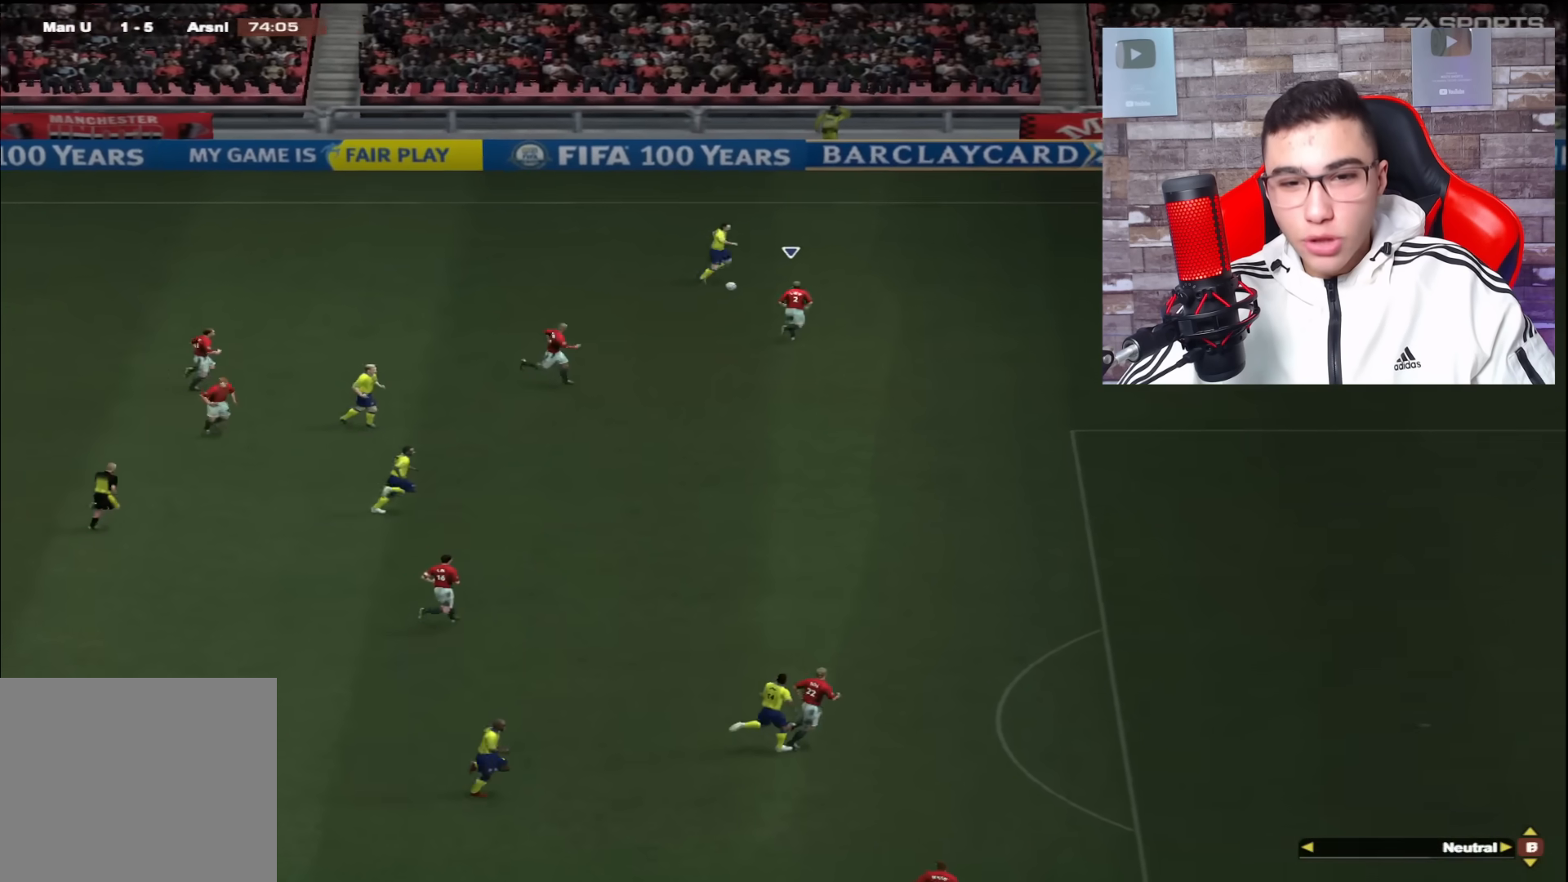
{"buttons": ["L2", "R1", "R2"], "left_stick": "up", "right_stick": "center", "events": [[434, "left_stick", "up"]]}
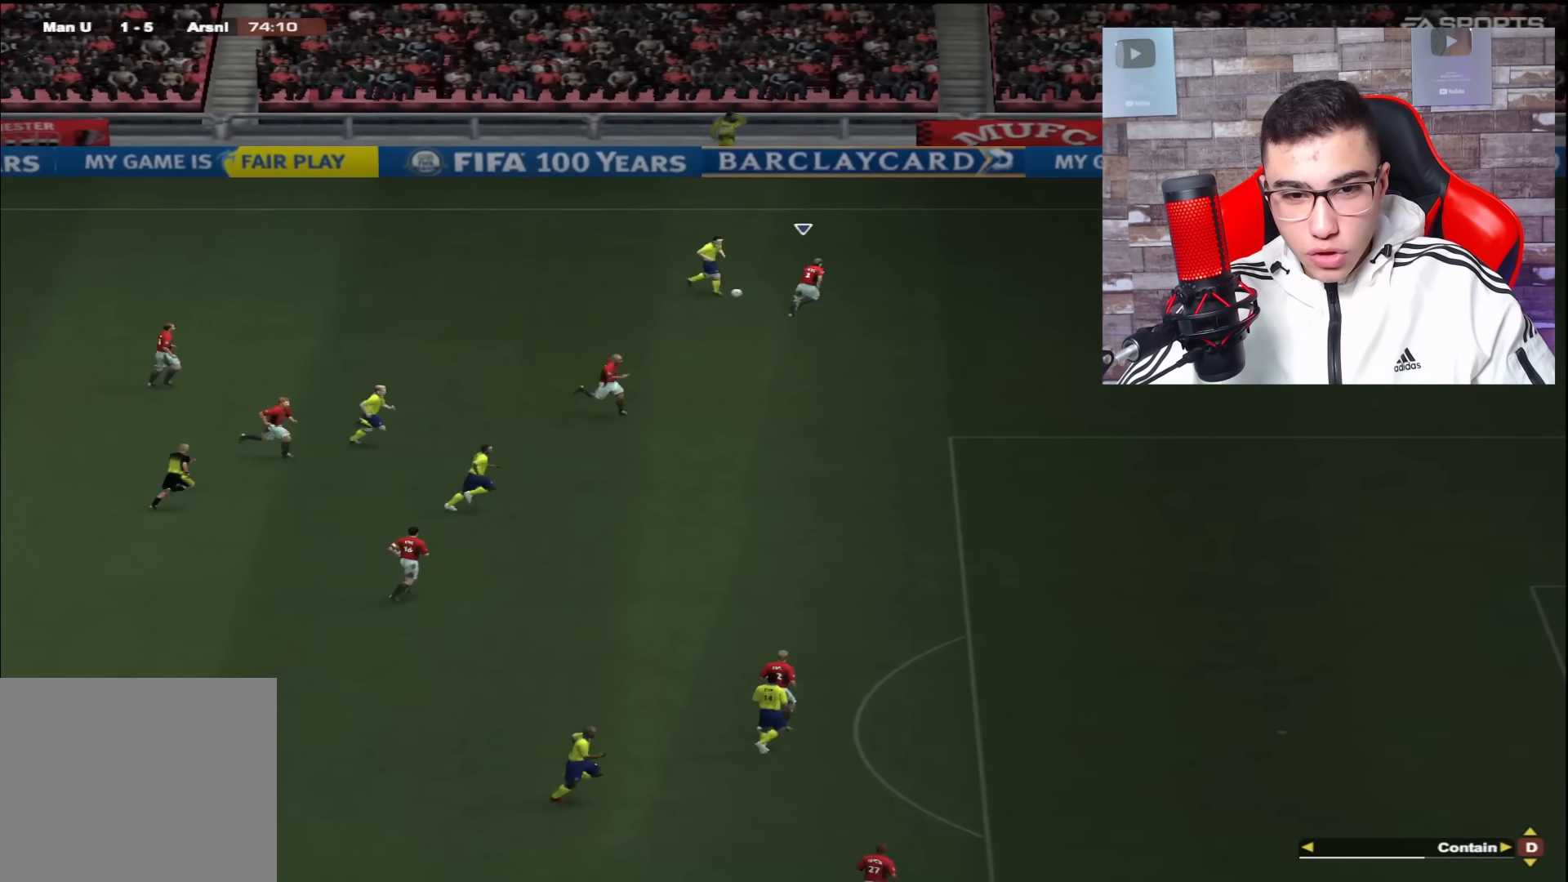
{"buttons": ["L2", "R1", "R2"], "left_stick": "down-right", "right_stick": "center", "events": [[17, "left_stick", "up-left"], [100, "left_stick", "left"], [200, "left_stick", "down-left"], [467, "left_stick", "down-right"]]}
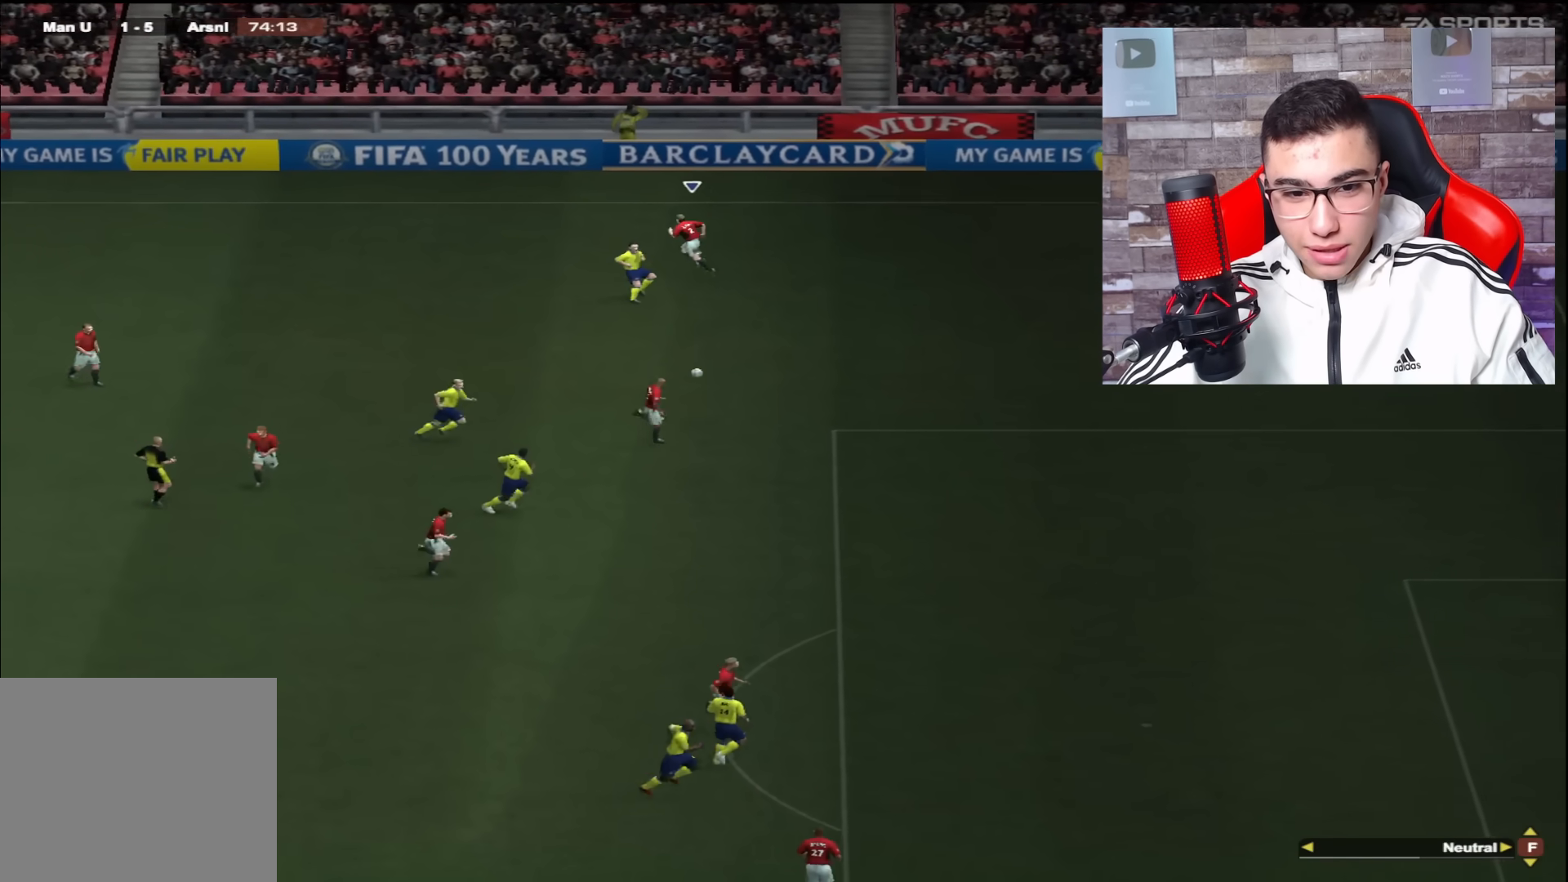
{"buttons": [], "left_stick": "left", "right_stick": "center", "events": [[101, "left_stick", "up-left"], [167, "L2", "up"], [217, "R1", "up"], [217, "R2", "up"], [234, "CROSS", "down"], [267, "left_stick", "left"], [401, "CROSS", "up"]]}
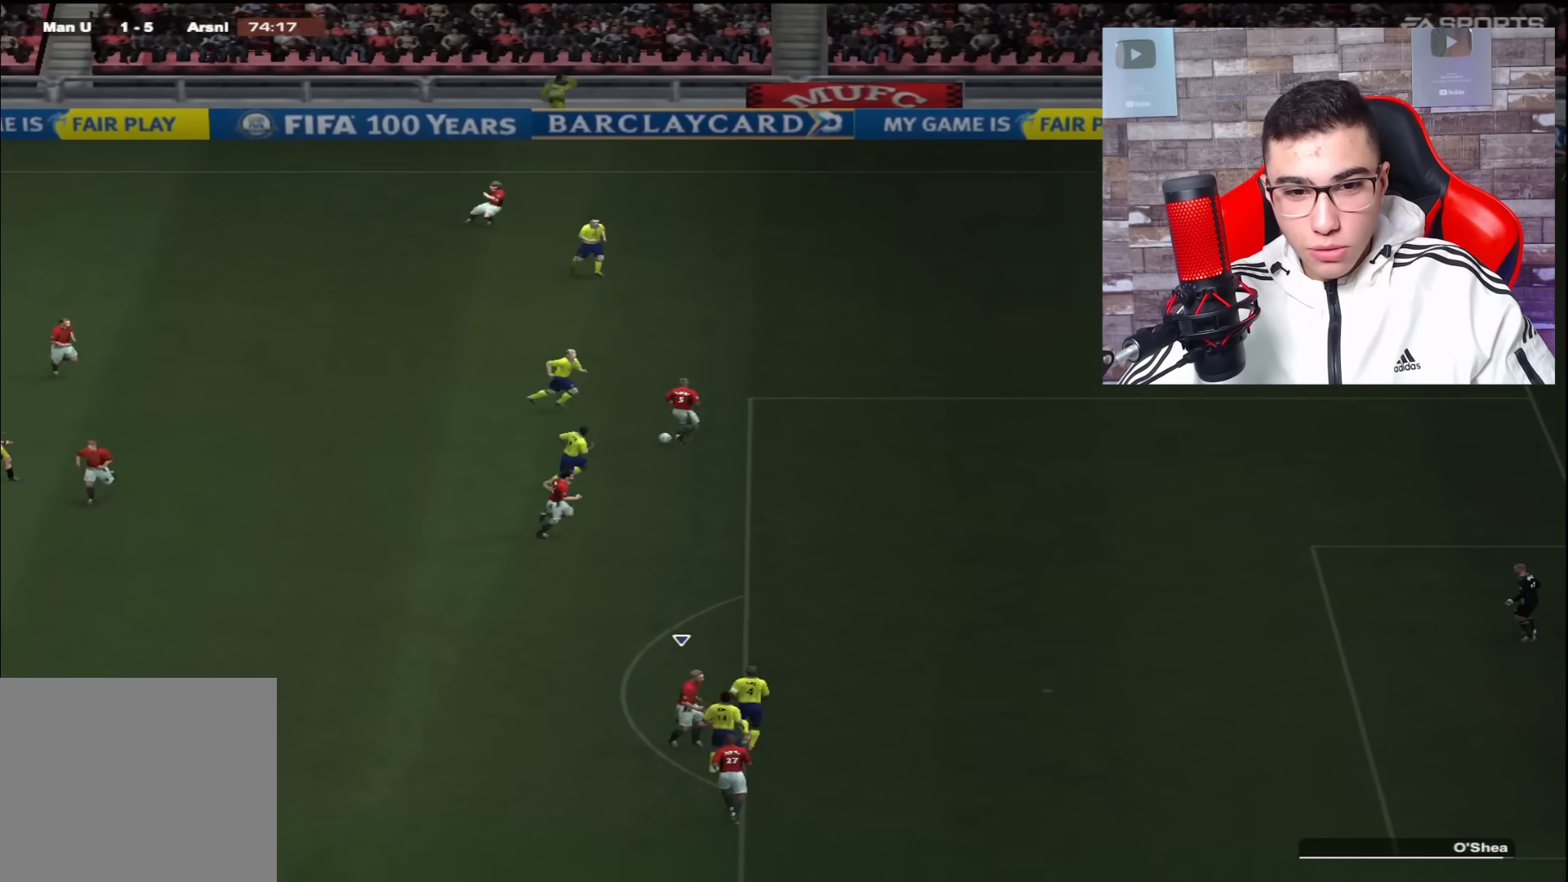
{"buttons": ["R1"], "left_stick": "left", "right_stick": "center", "events": [[117, "R1", "down"], [234, "L1", "down"], [400, "L1", "up"]]}
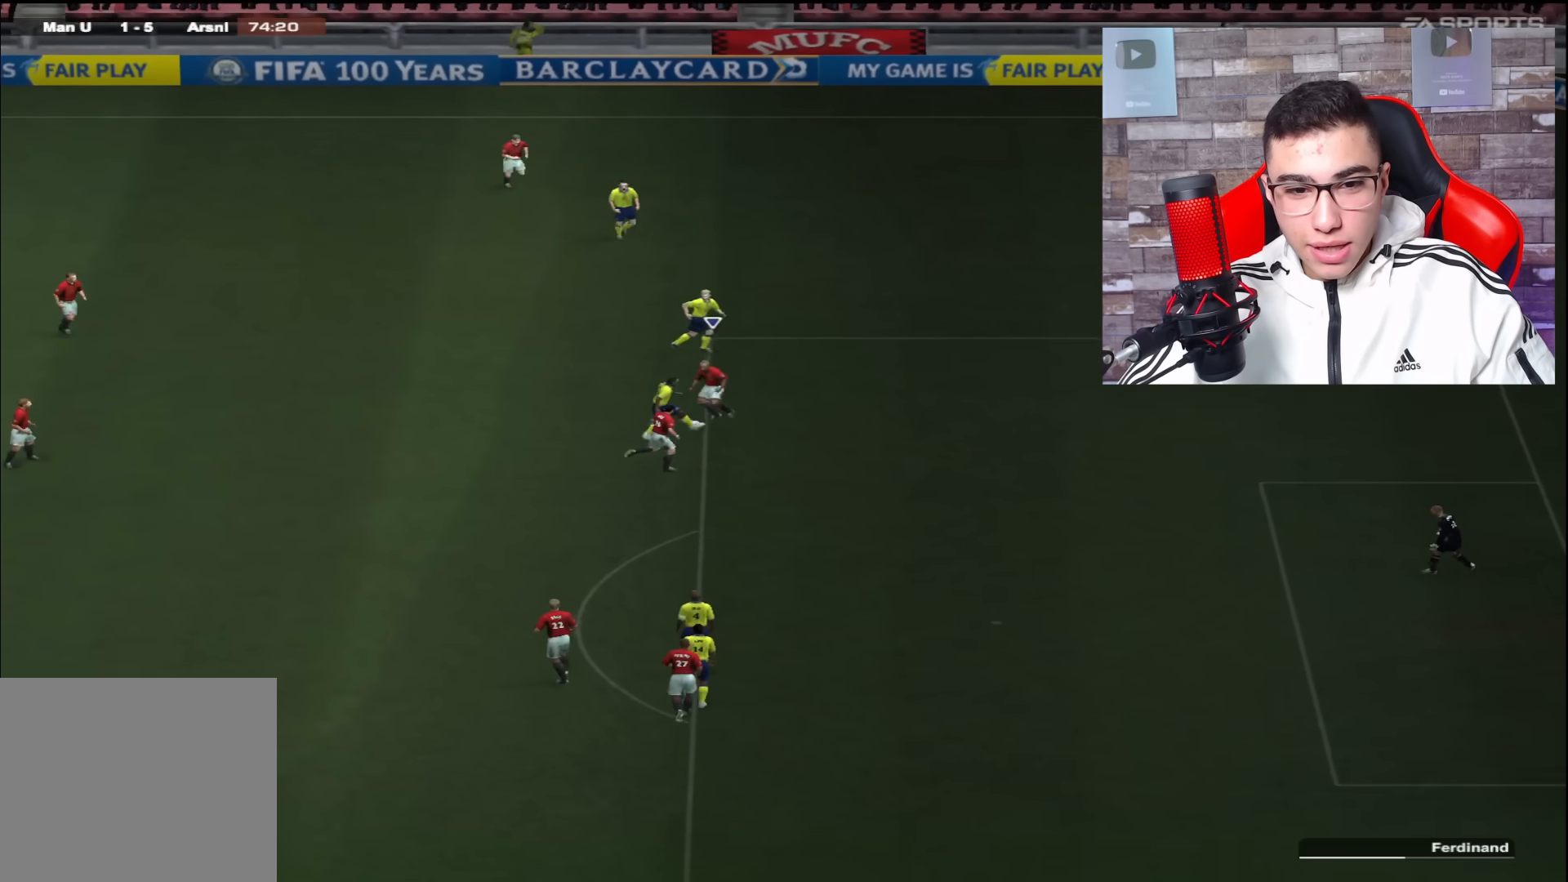
{"buttons": ["R1"], "left_stick": "left", "right_stick": "center", "events": [[101, "R2", "down"], [167, "L2", "down"], [418, "R2", "up"], [434, "L2", "up"]]}